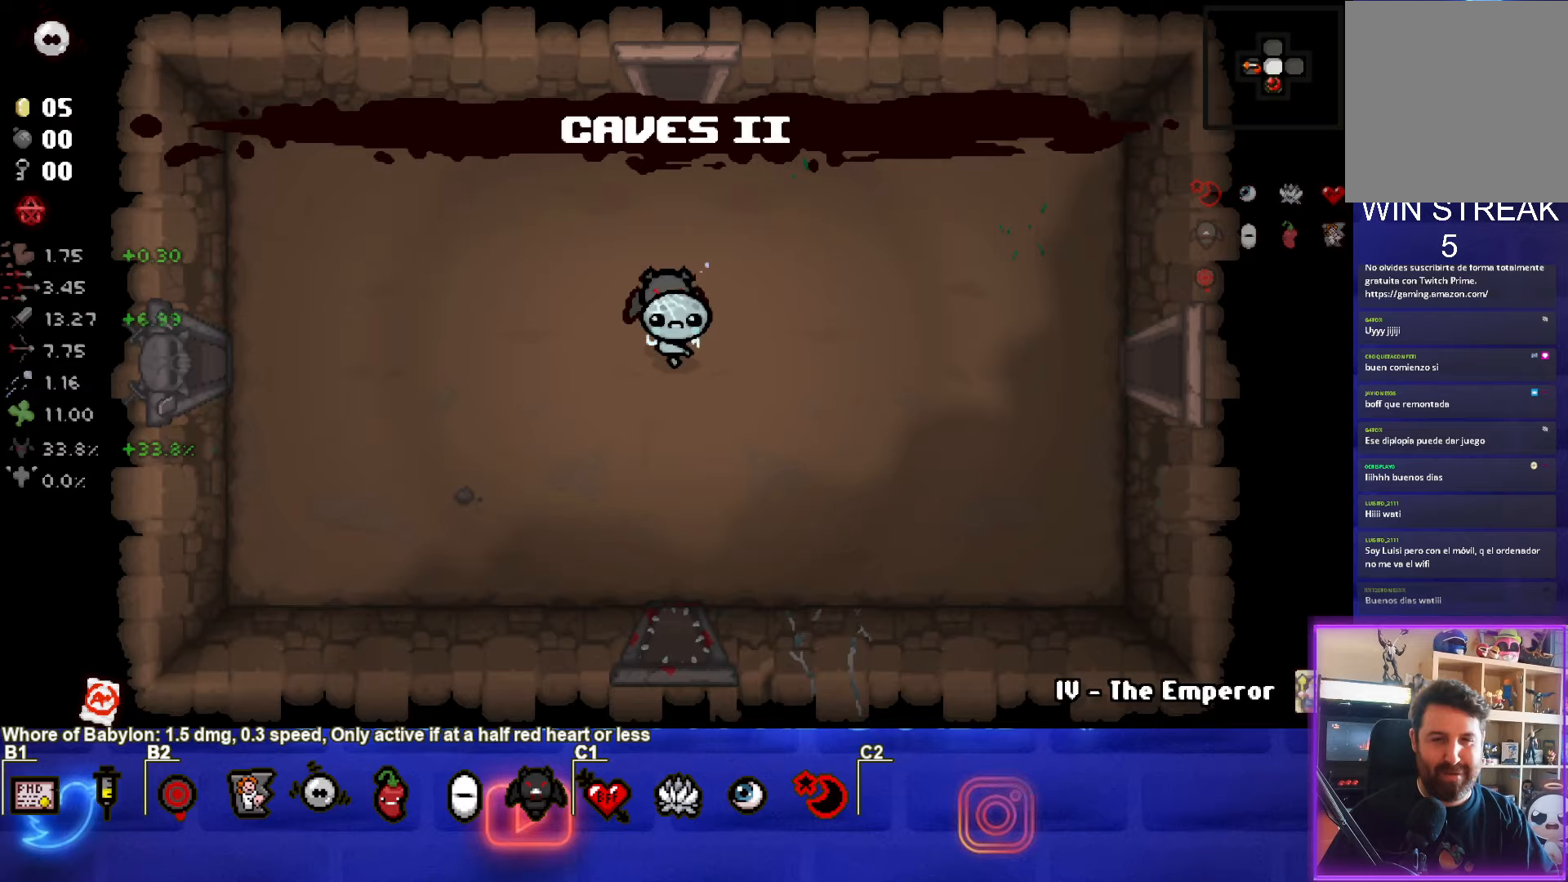
Gameplay with a controller (PlayStation layout); each line is a JSON object with the inputs held at the frame after it. "events" lists button and stick changes between this image and that frame as [ms after this image, input, new state], when the widget could be followed in between. Not read: right_stick.
{"buttons": [], "left_stick": "left", "events": [[317, "left_stick", "left"]]}
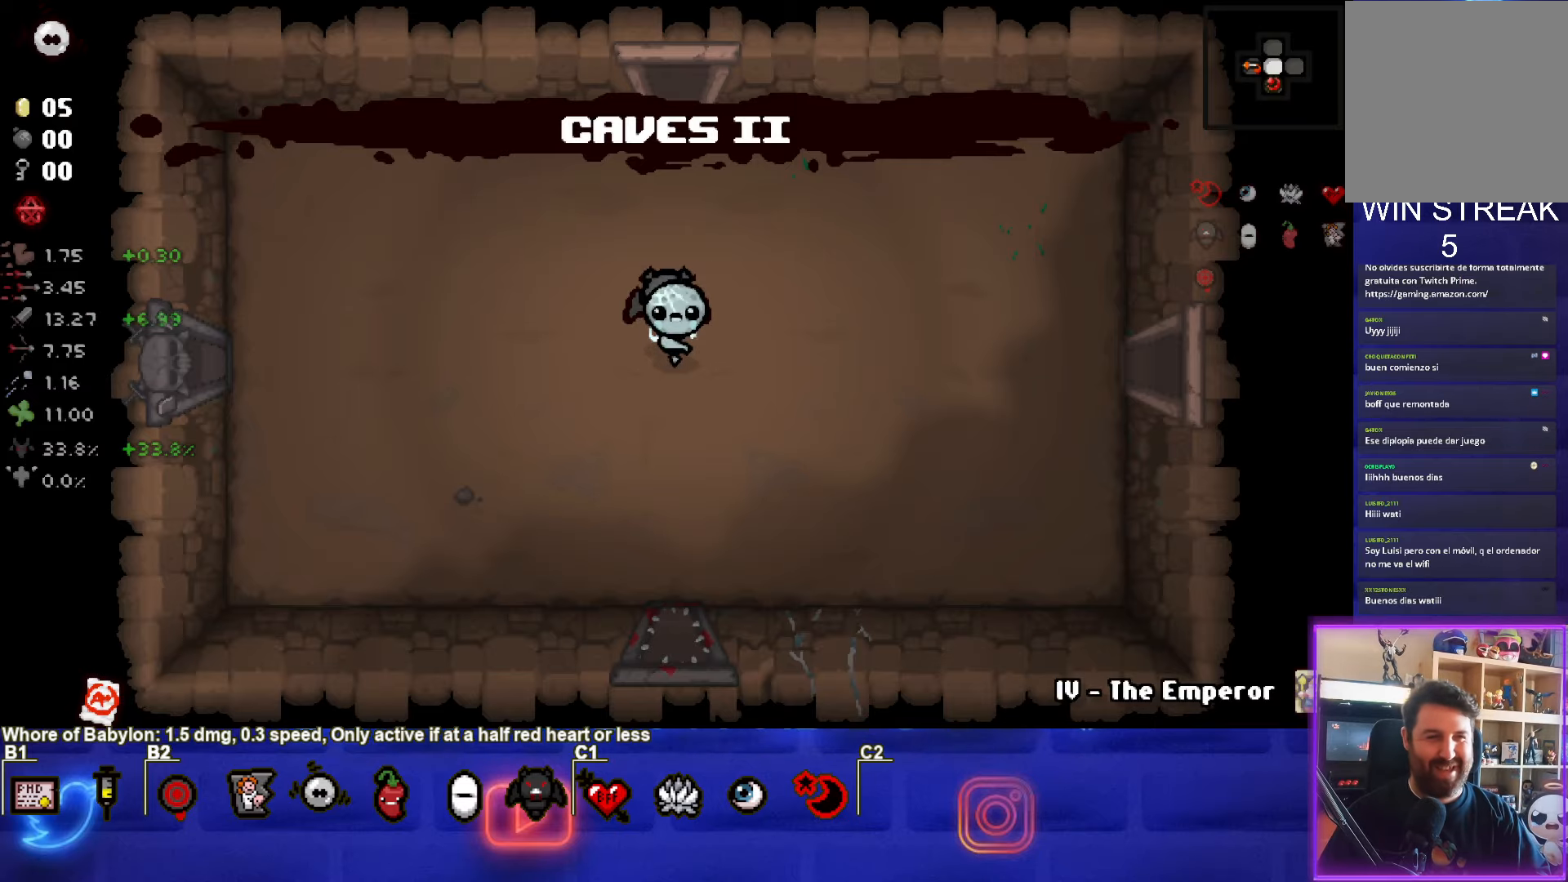
{"buttons": [], "left_stick": "left", "events": []}
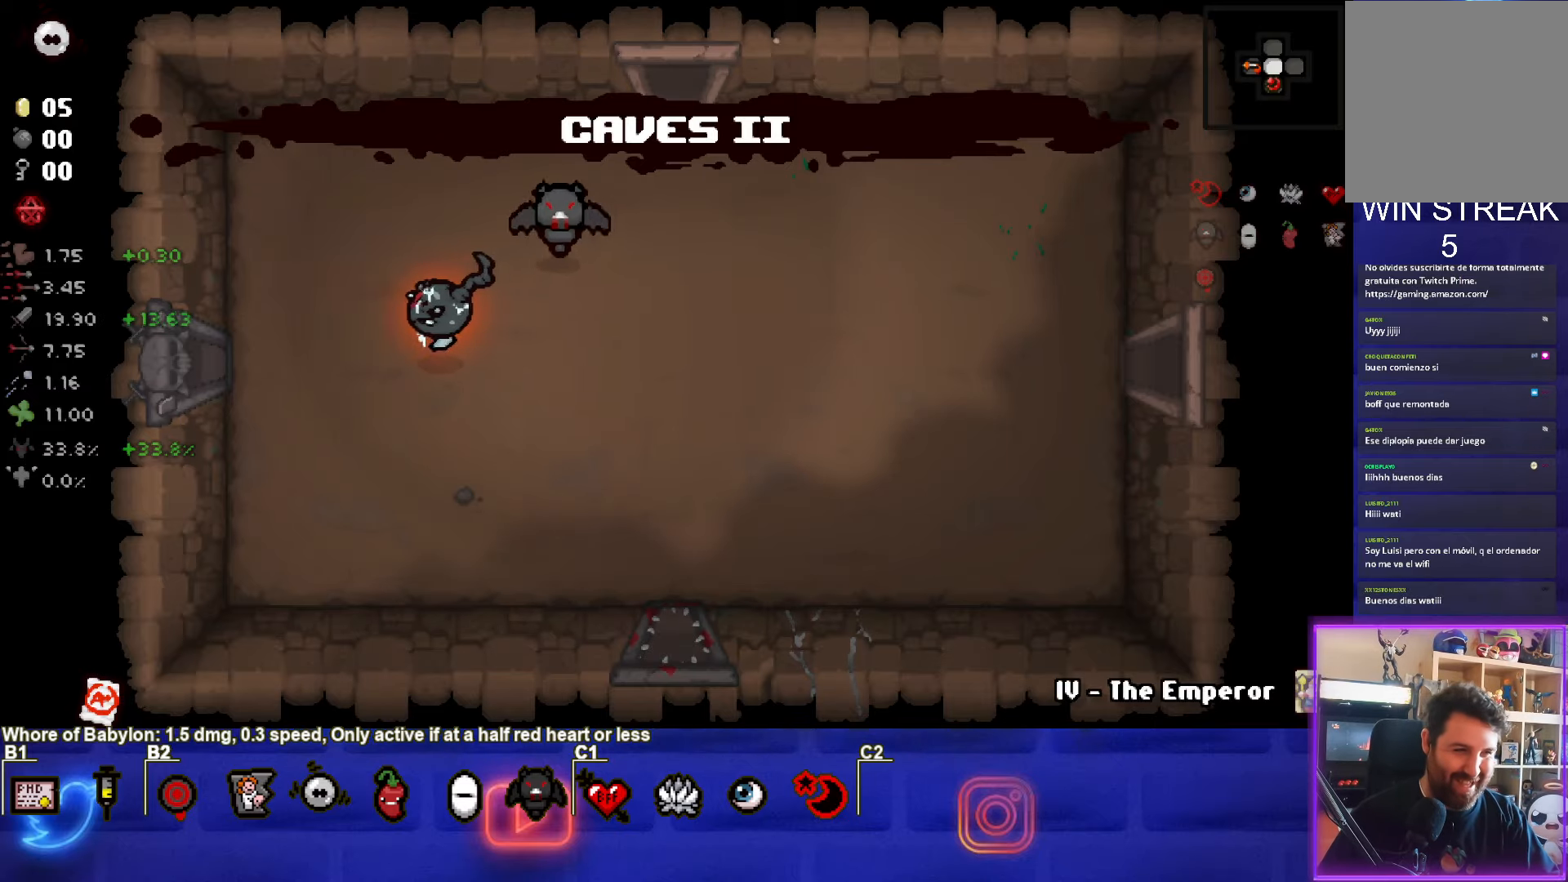
{"buttons": [], "left_stick": "center", "events": [[433, "left_stick", "center"]]}
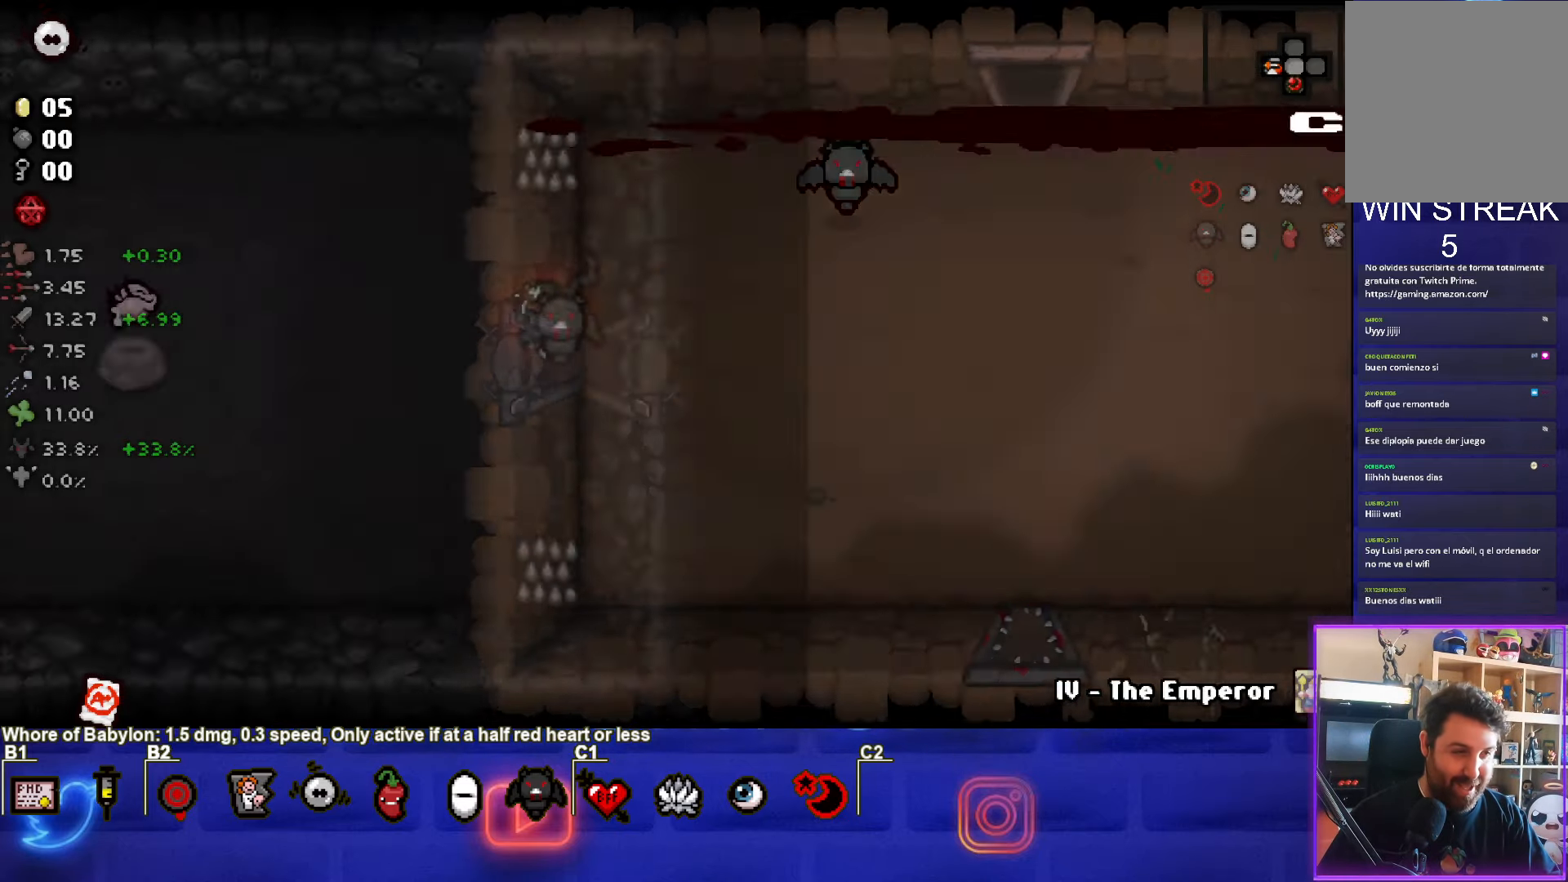
{"buttons": [], "left_stick": "center", "events": []}
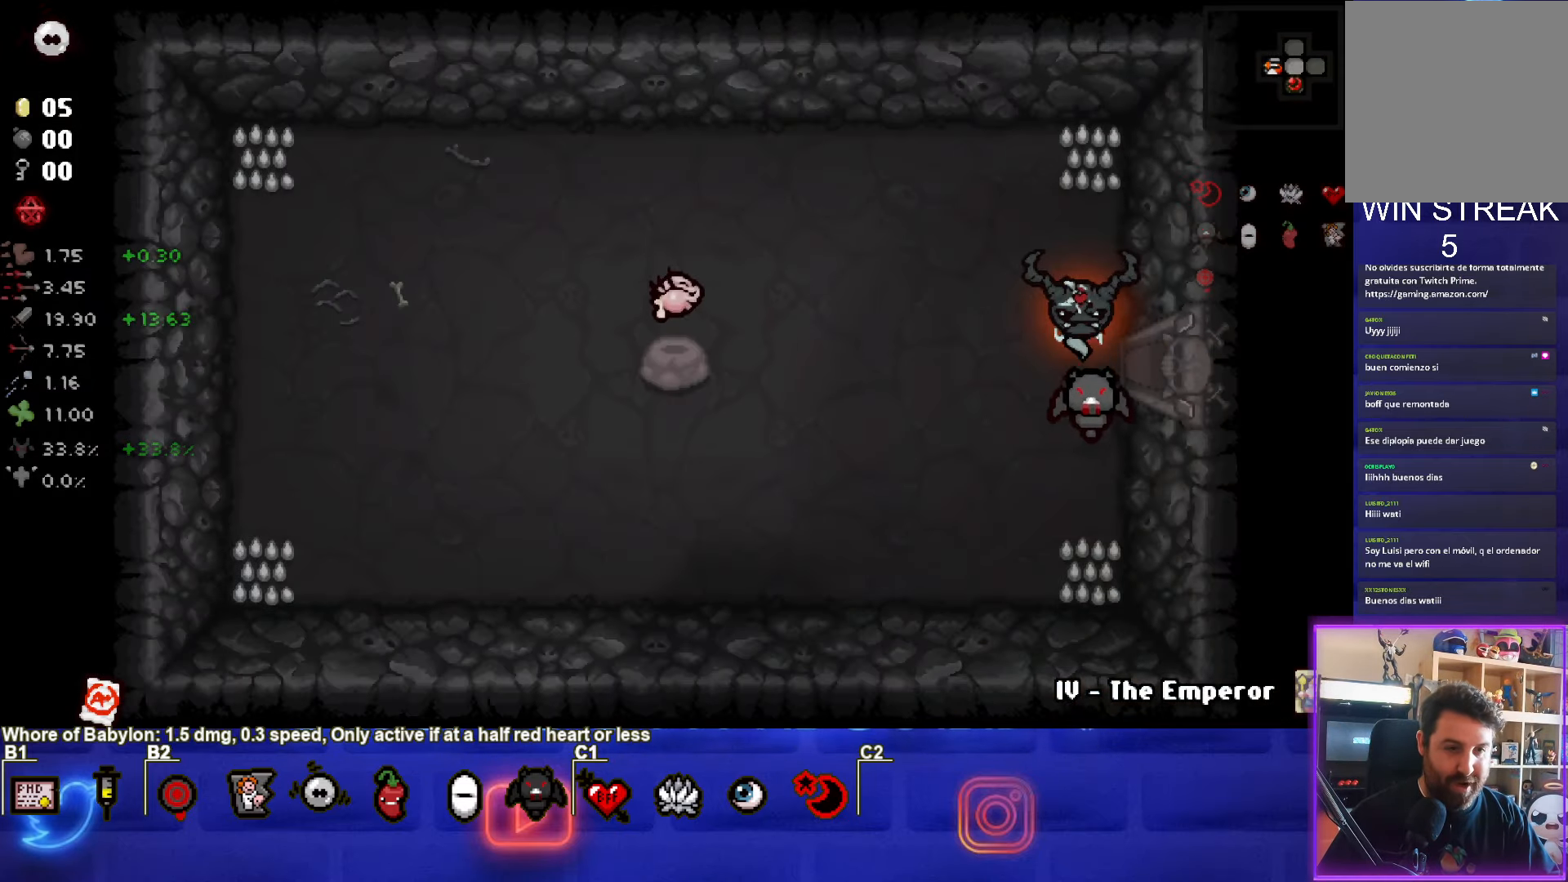
{"buttons": [], "left_stick": "center", "events": [[50, "left_stick", "right"], [450, "left_stick", "center"]]}
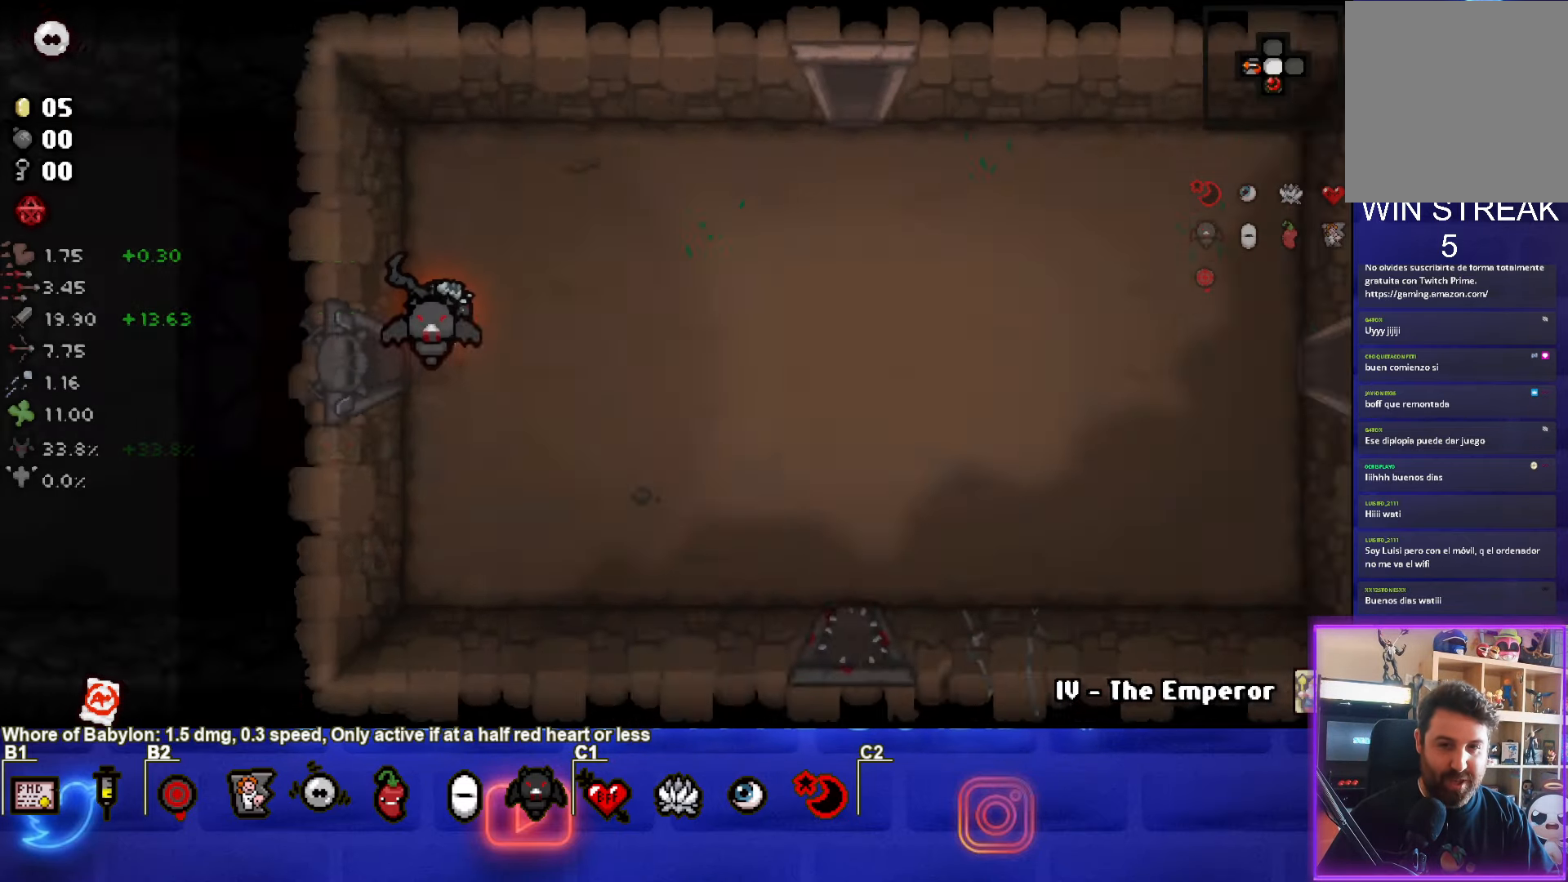
{"buttons": [], "left_stick": "right", "events": [[150, "left_stick", "right"]]}
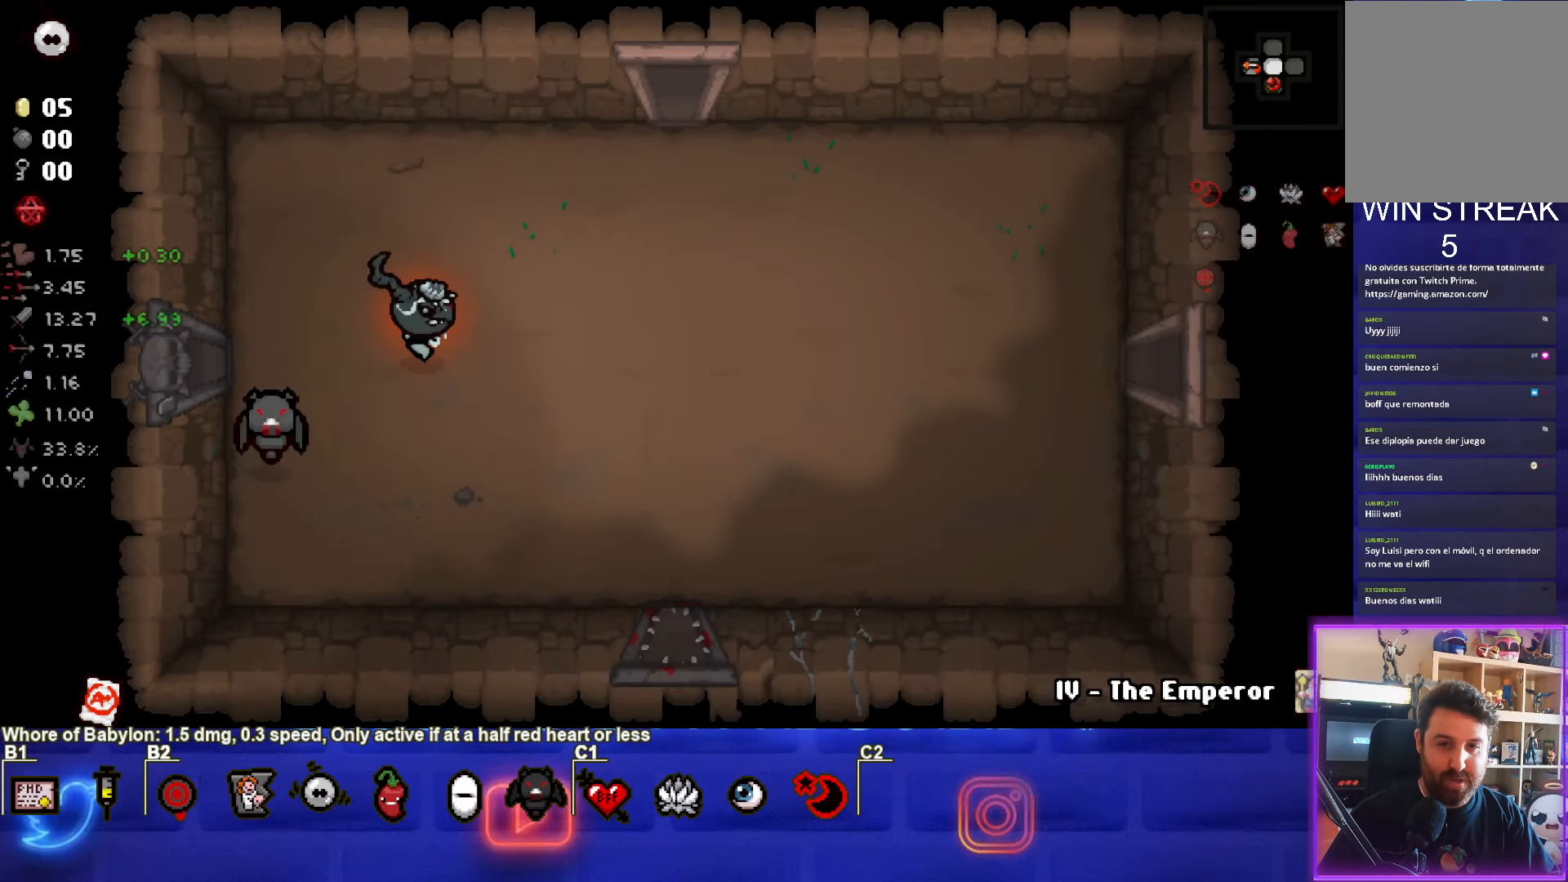
{"buttons": [], "left_stick": "right", "events": []}
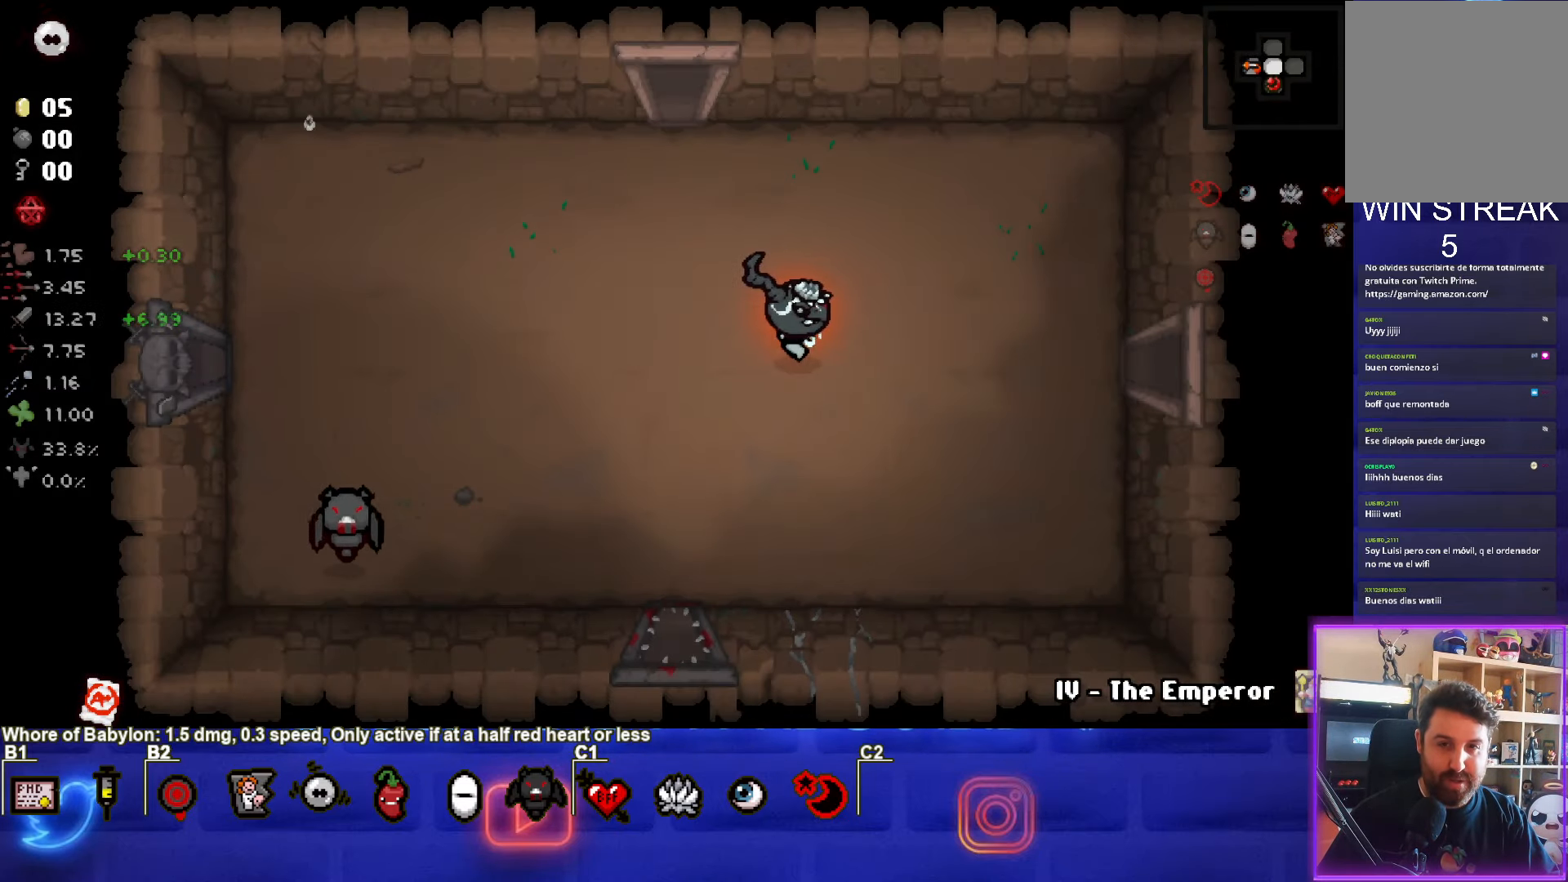
{"buttons": [], "left_stick": "right", "events": []}
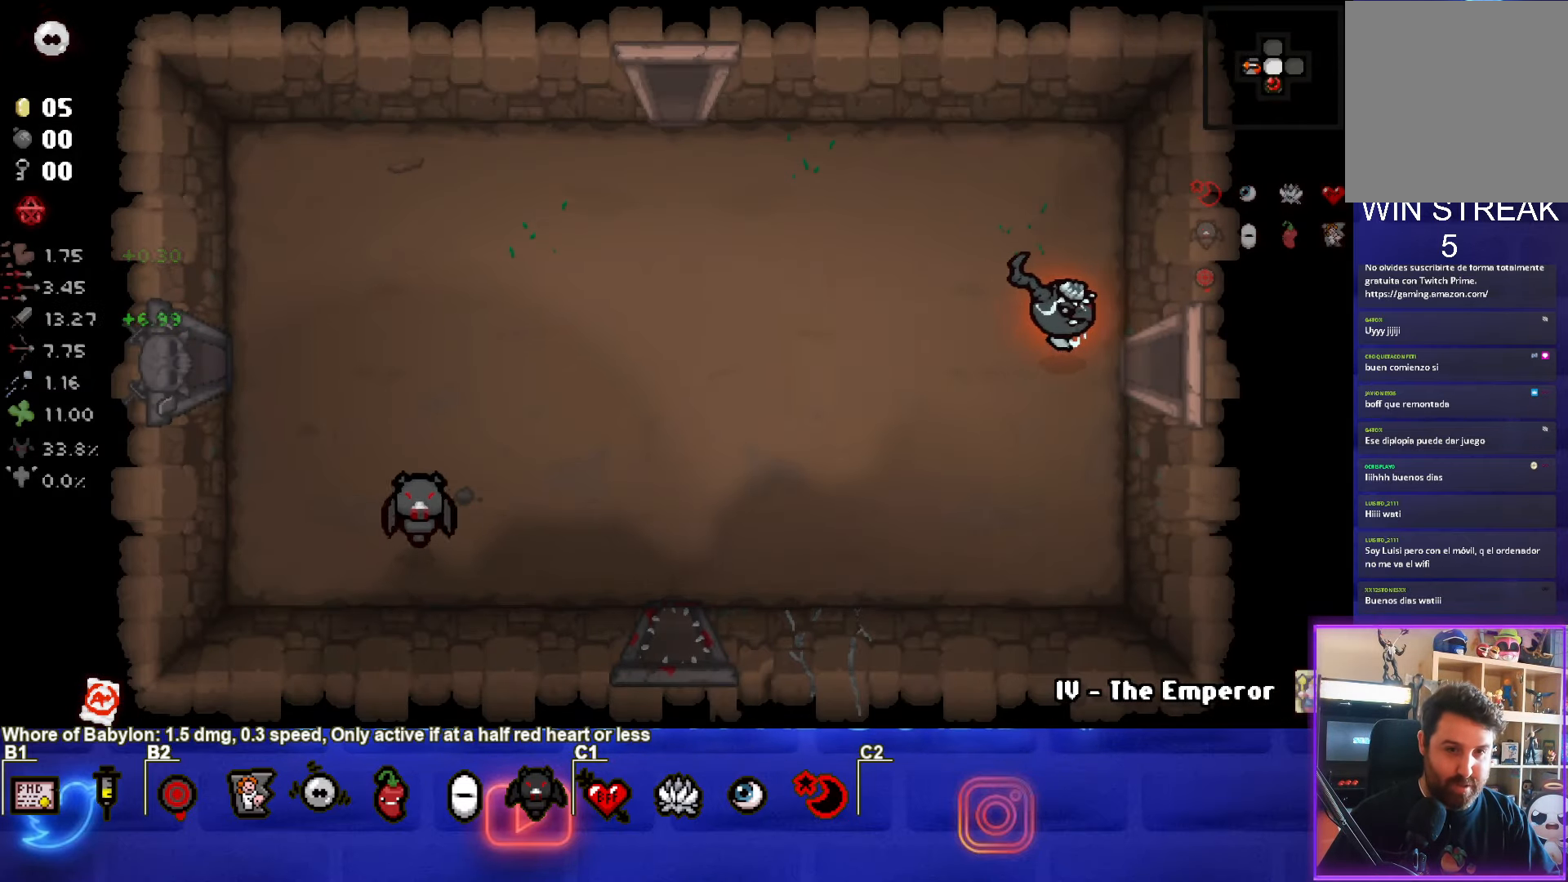
{"buttons": [], "left_stick": "center", "events": [[267, "left_stick", "center"]]}
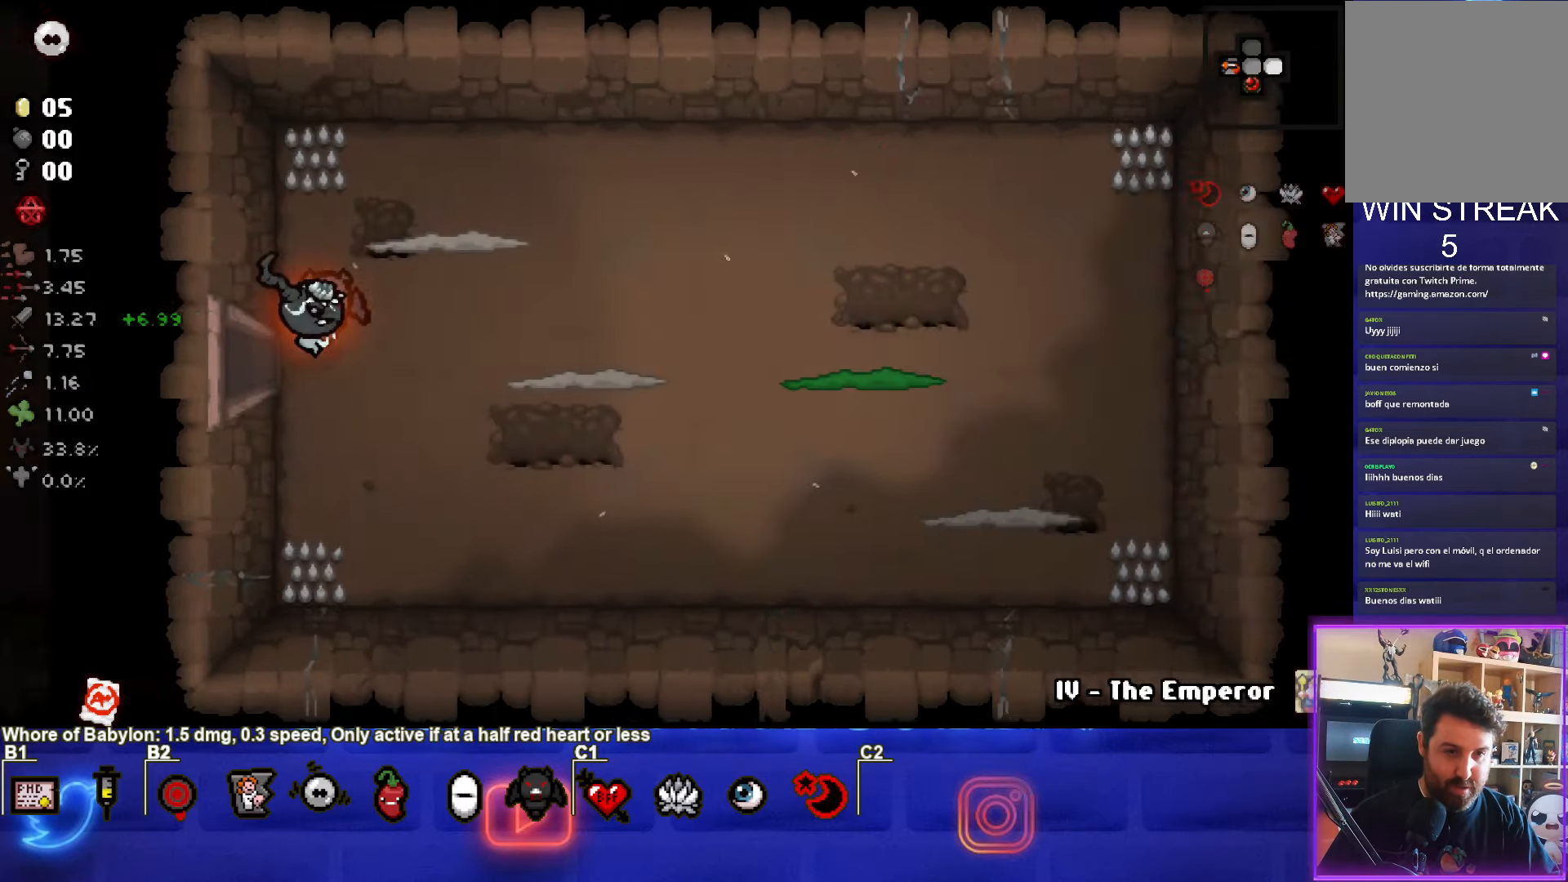
{"buttons": [], "left_stick": "down-right", "events": [[350, "left_stick", "down-right"]]}
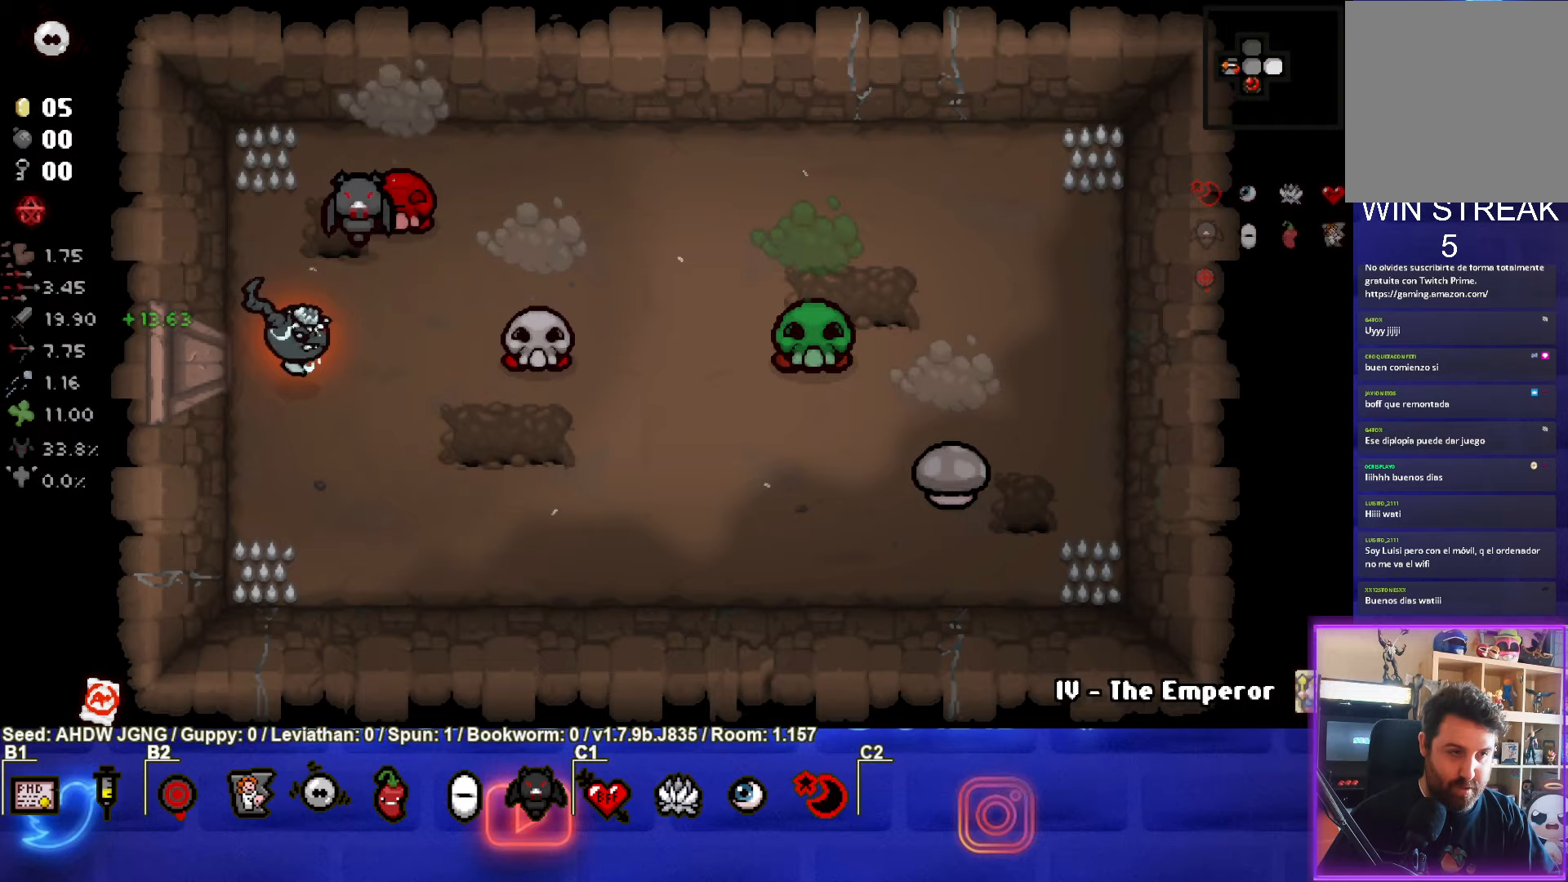
{"buttons": [], "left_stick": "down-right", "events": [[50, "TRIANGLE", "down"], [100, "left_stick", "center"], [233, "left_stick", "down-right"], [350, "TRIANGLE", "up"]]}
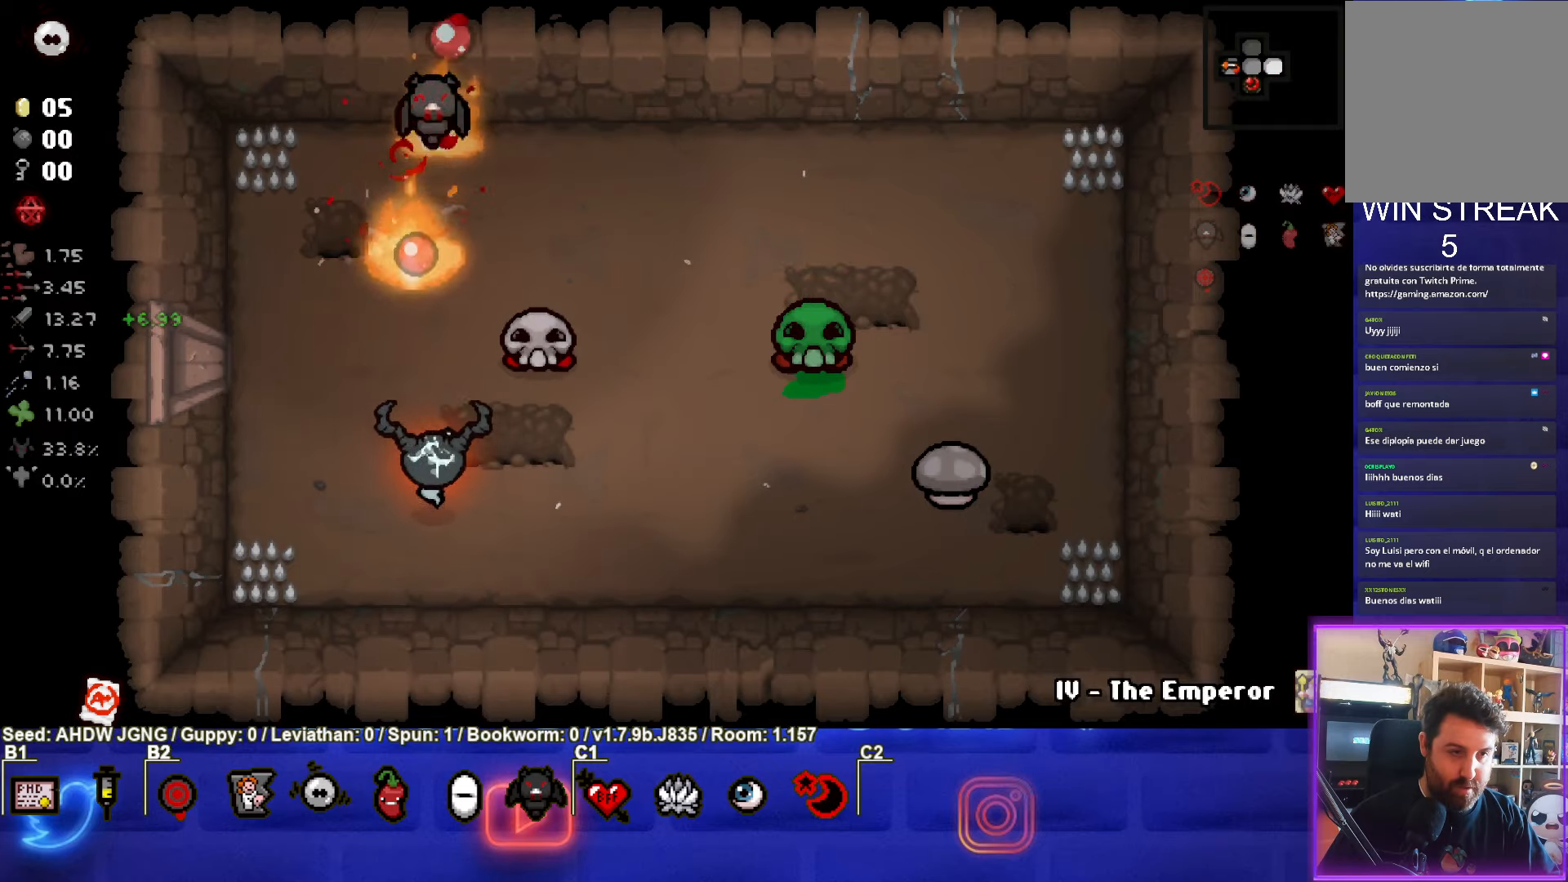
{"buttons": ["TRIANGLE"], "left_stick": "center", "events": [[150, "left_stick", "center"], [233, "TRIANGLE", "down"]]}
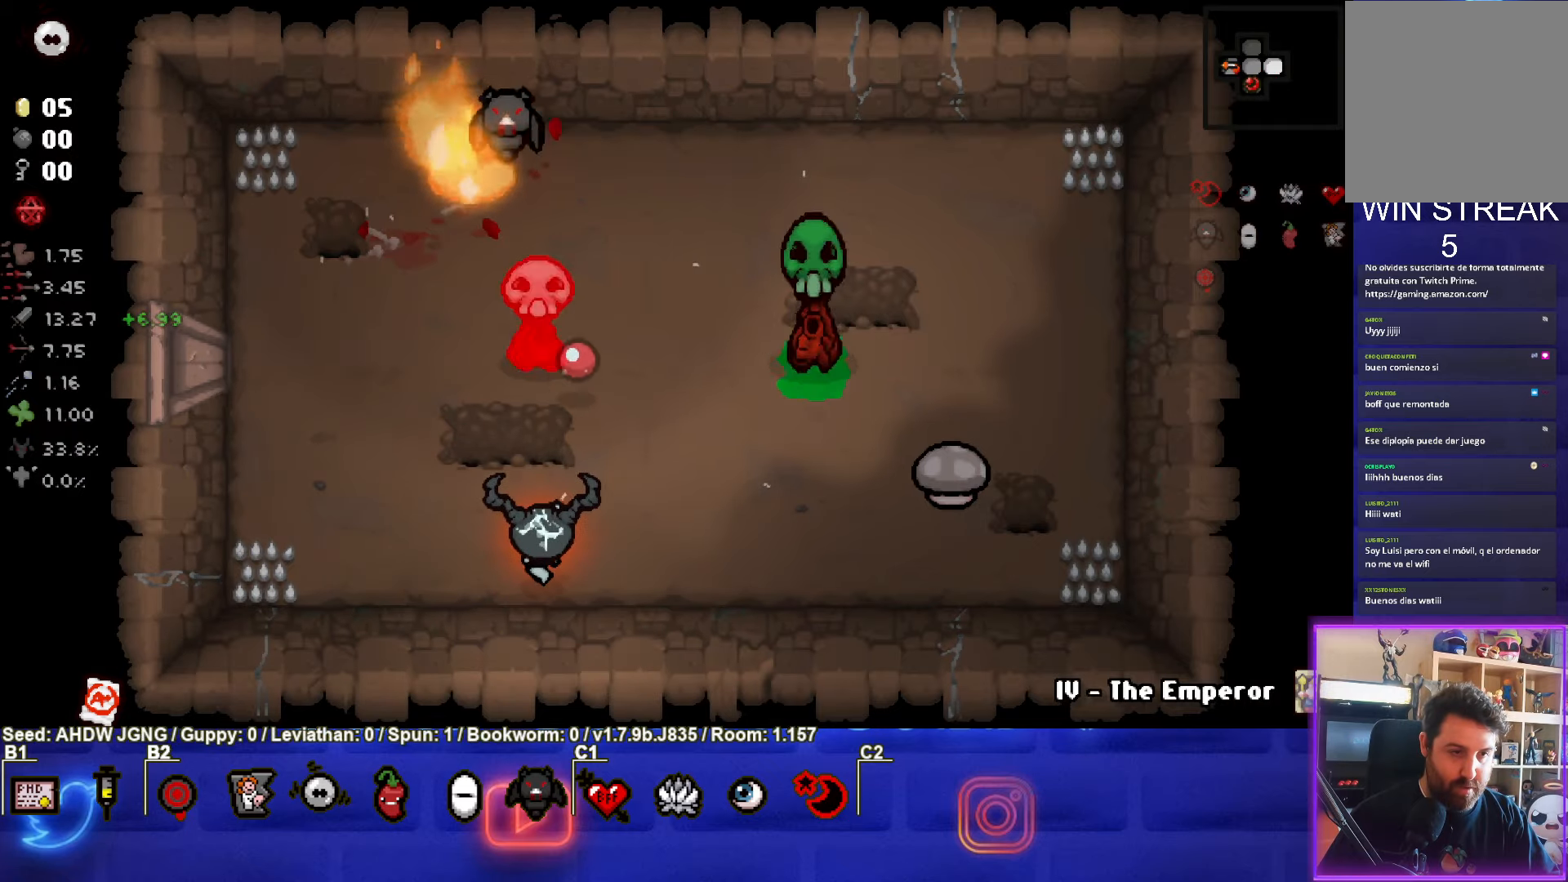
{"buttons": [], "left_stick": "up-left", "events": [[167, "left_stick", "left"], [433, "TRIANGLE", "up"], [500, "left_stick", "up-left"]]}
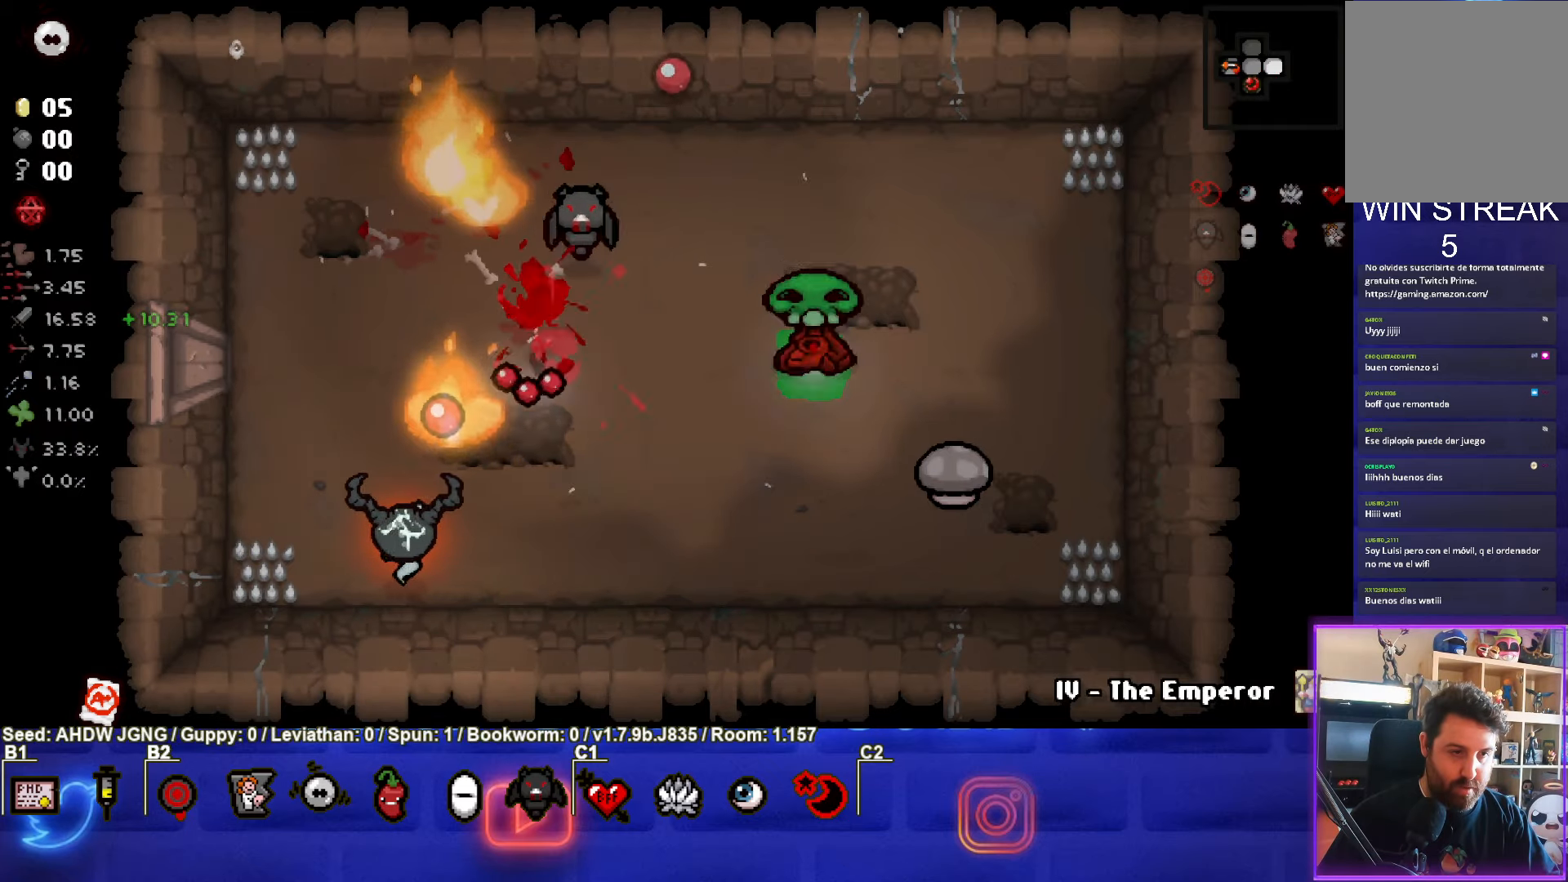
{"buttons": [], "left_stick": "up-right", "events": [[233, "left_stick", "up"], [500, "left_stick", "up-right"]]}
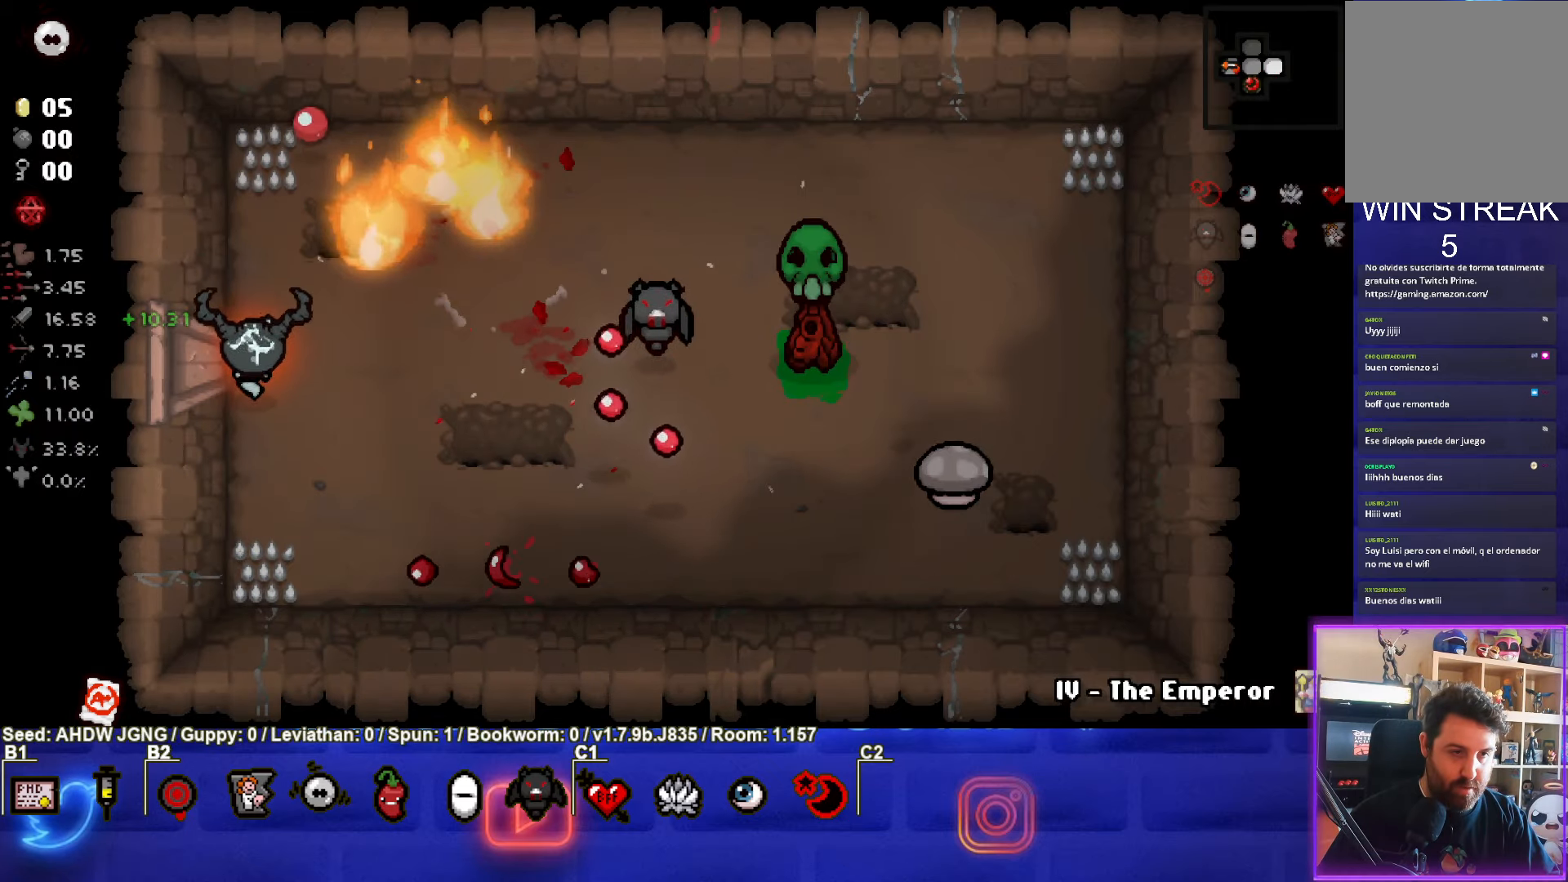
{"buttons": [], "left_stick": "right", "events": [[467, "left_stick", "right"]]}
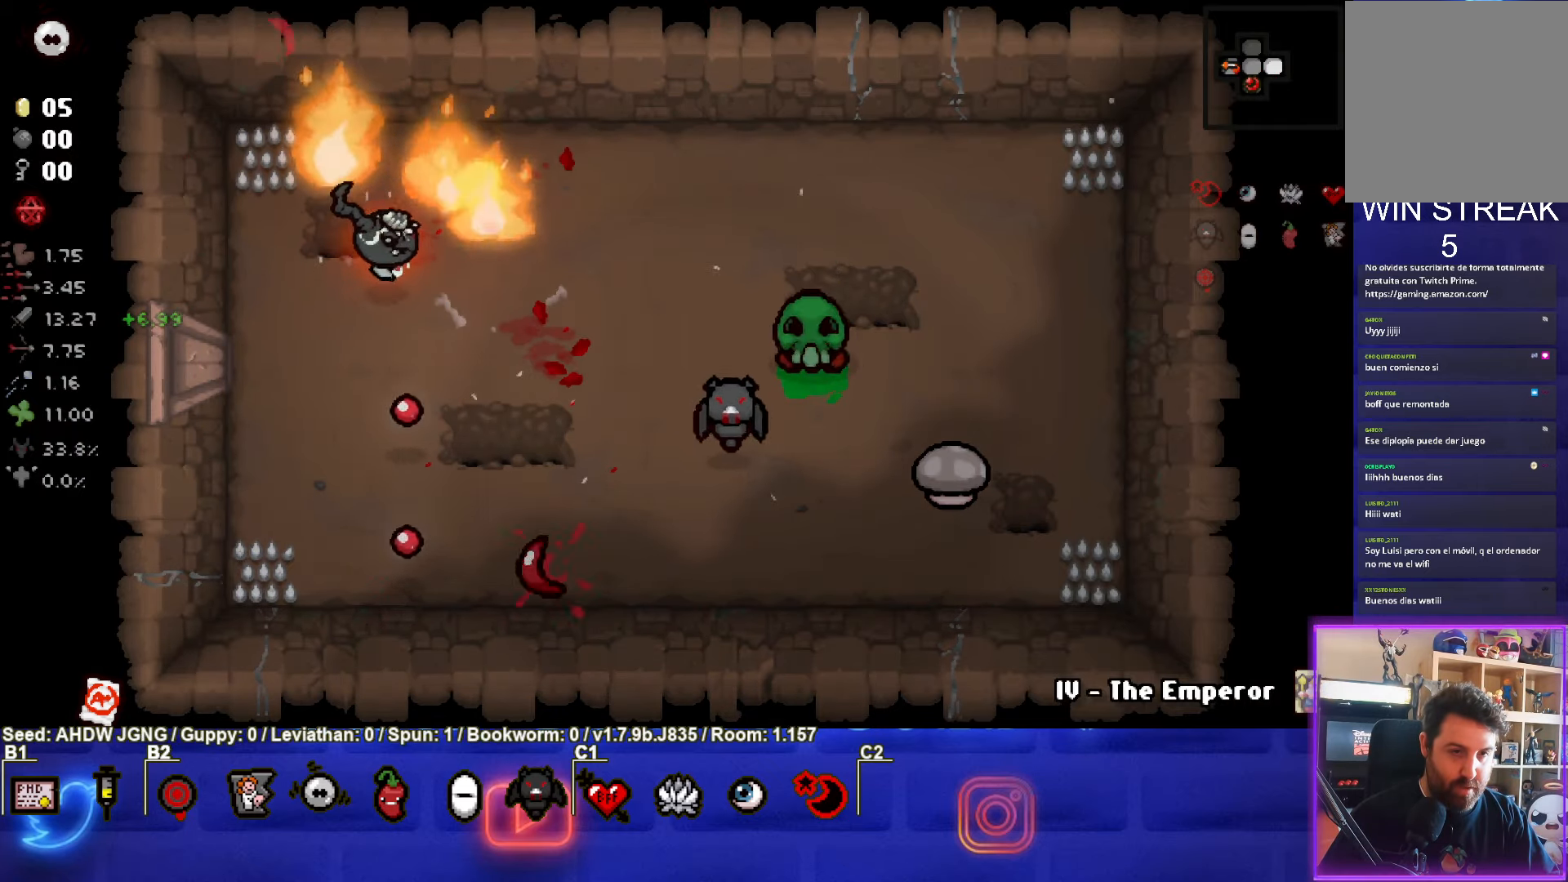
{"buttons": [], "left_stick": "down-right", "events": [[133, "left_stick", "center"], [200, "left_stick", "down-right"]]}
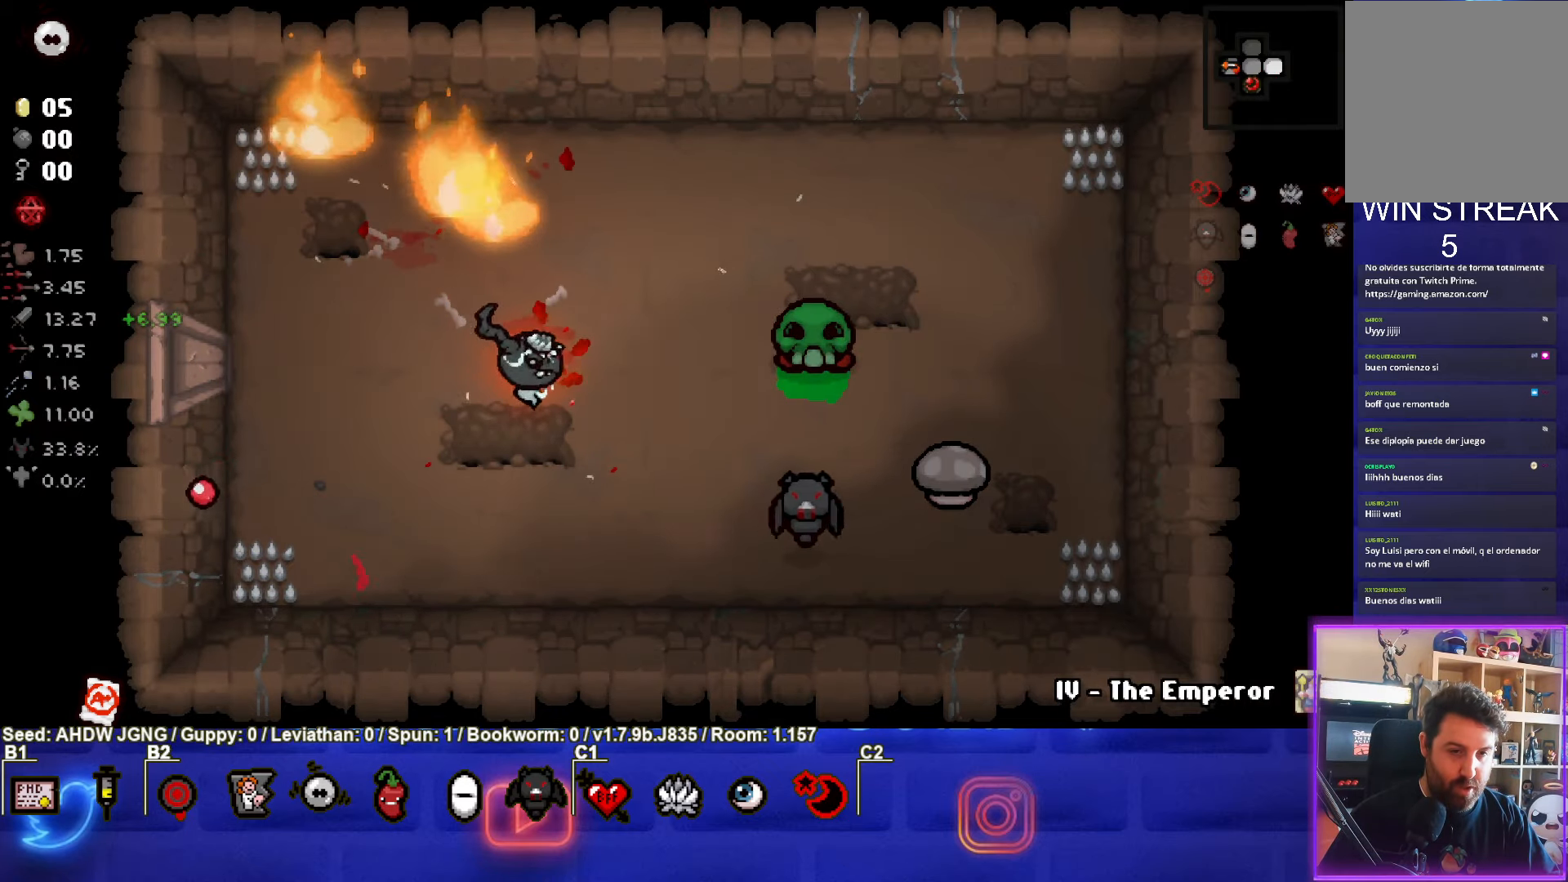
{"buttons": ["CIRCLE"], "left_stick": "down-left", "events": [[50, "CIRCLE", "down"], [100, "left_stick", "center"], [217, "left_stick", "down-left"]]}
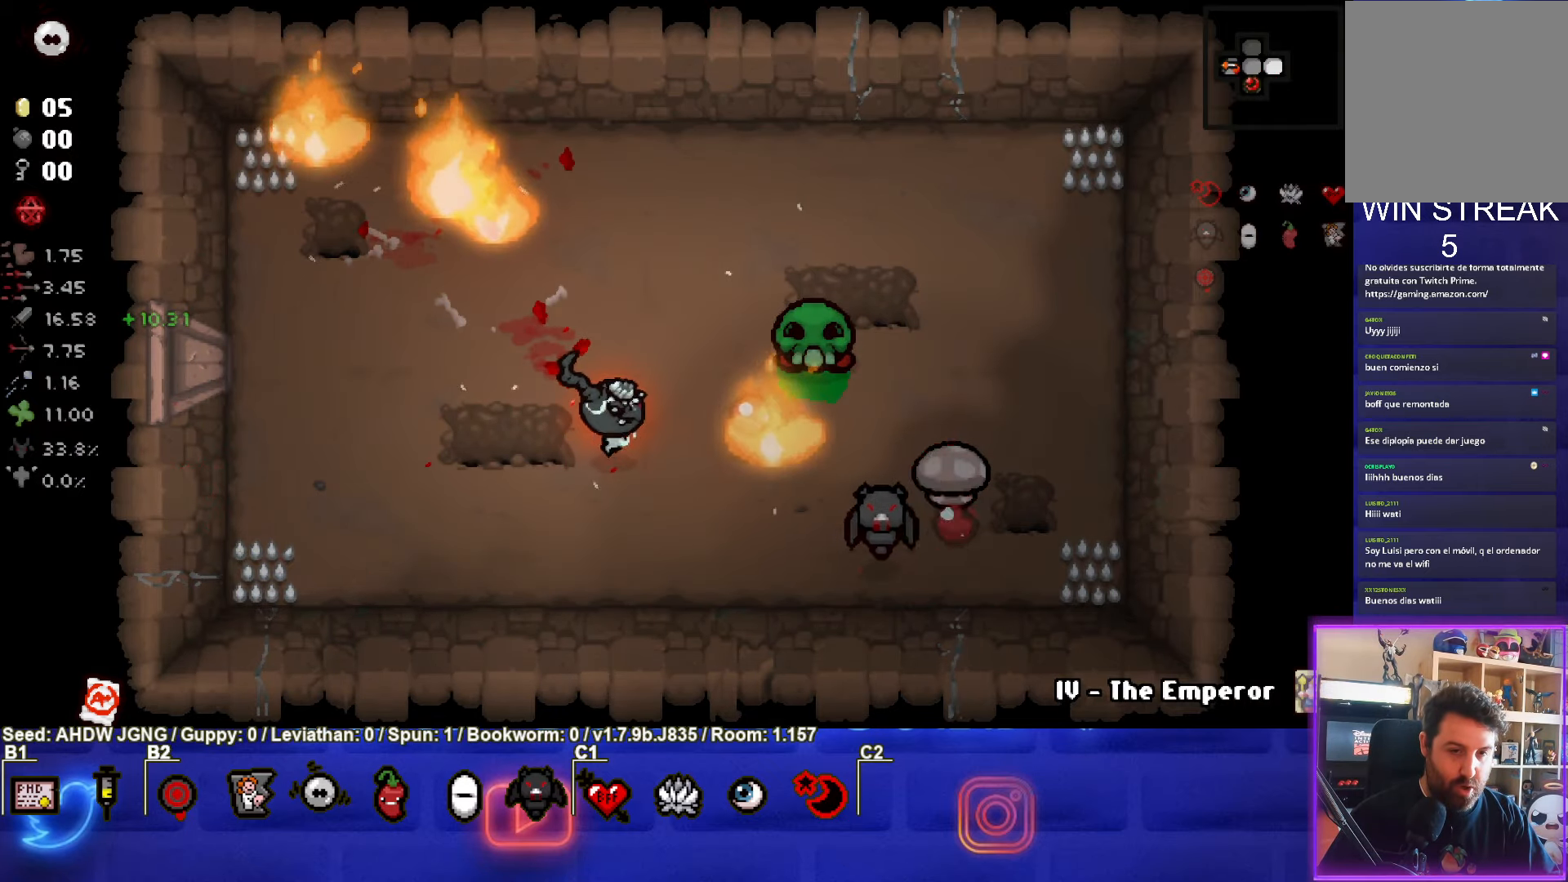
{"buttons": [], "left_stick": "left", "events": [[150, "left_stick", "left"], [367, "CIRCLE", "up"]]}
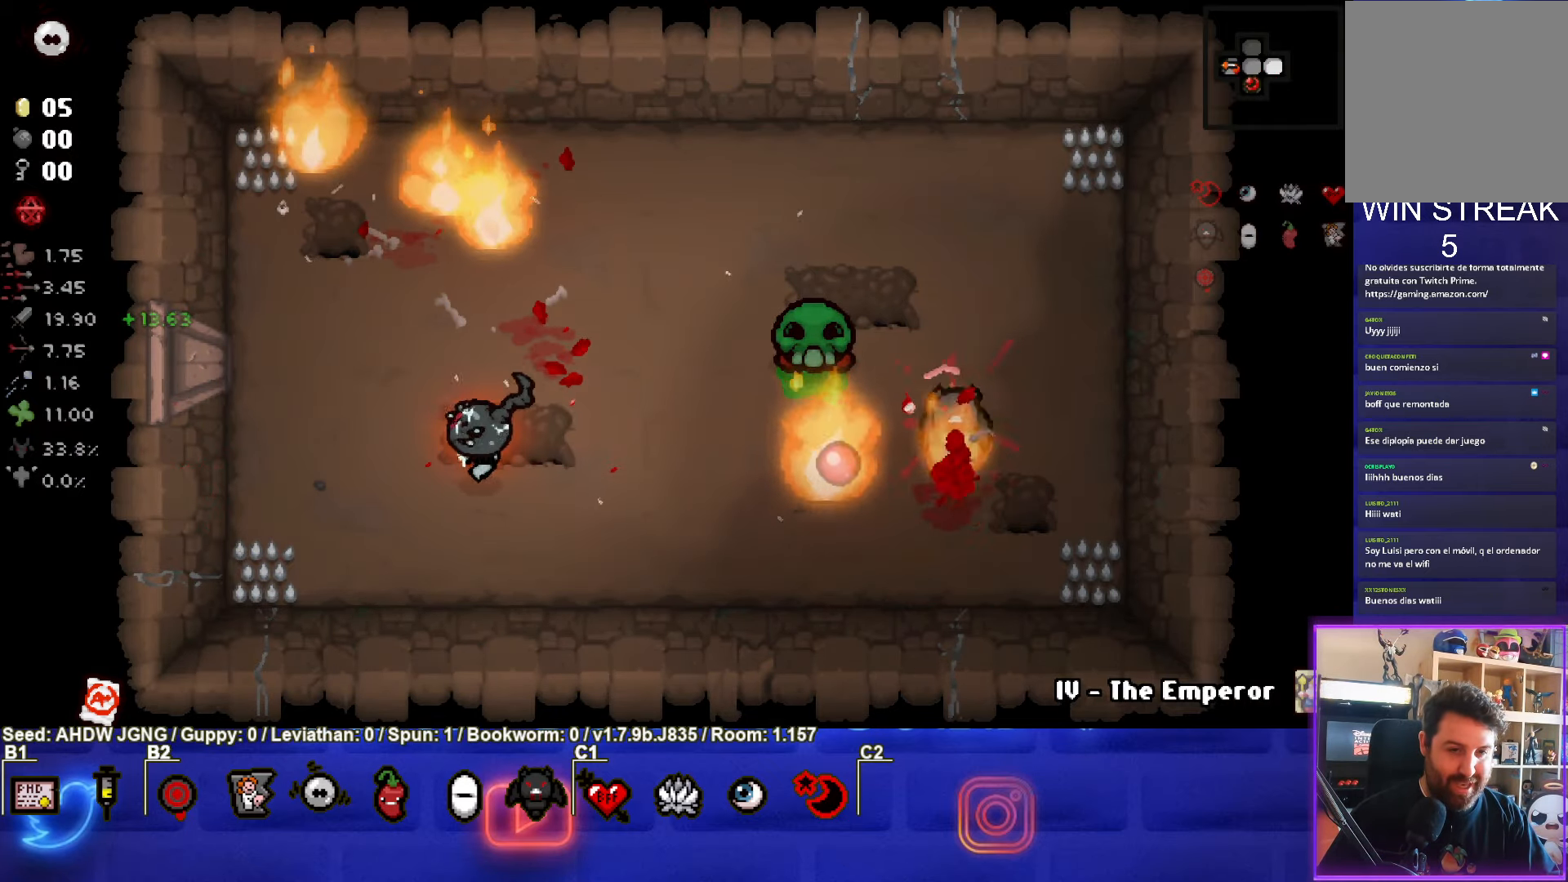
{"buttons": [], "left_stick": "right", "events": [[250, "left_stick", "up-right"], [500, "left_stick", "right"]]}
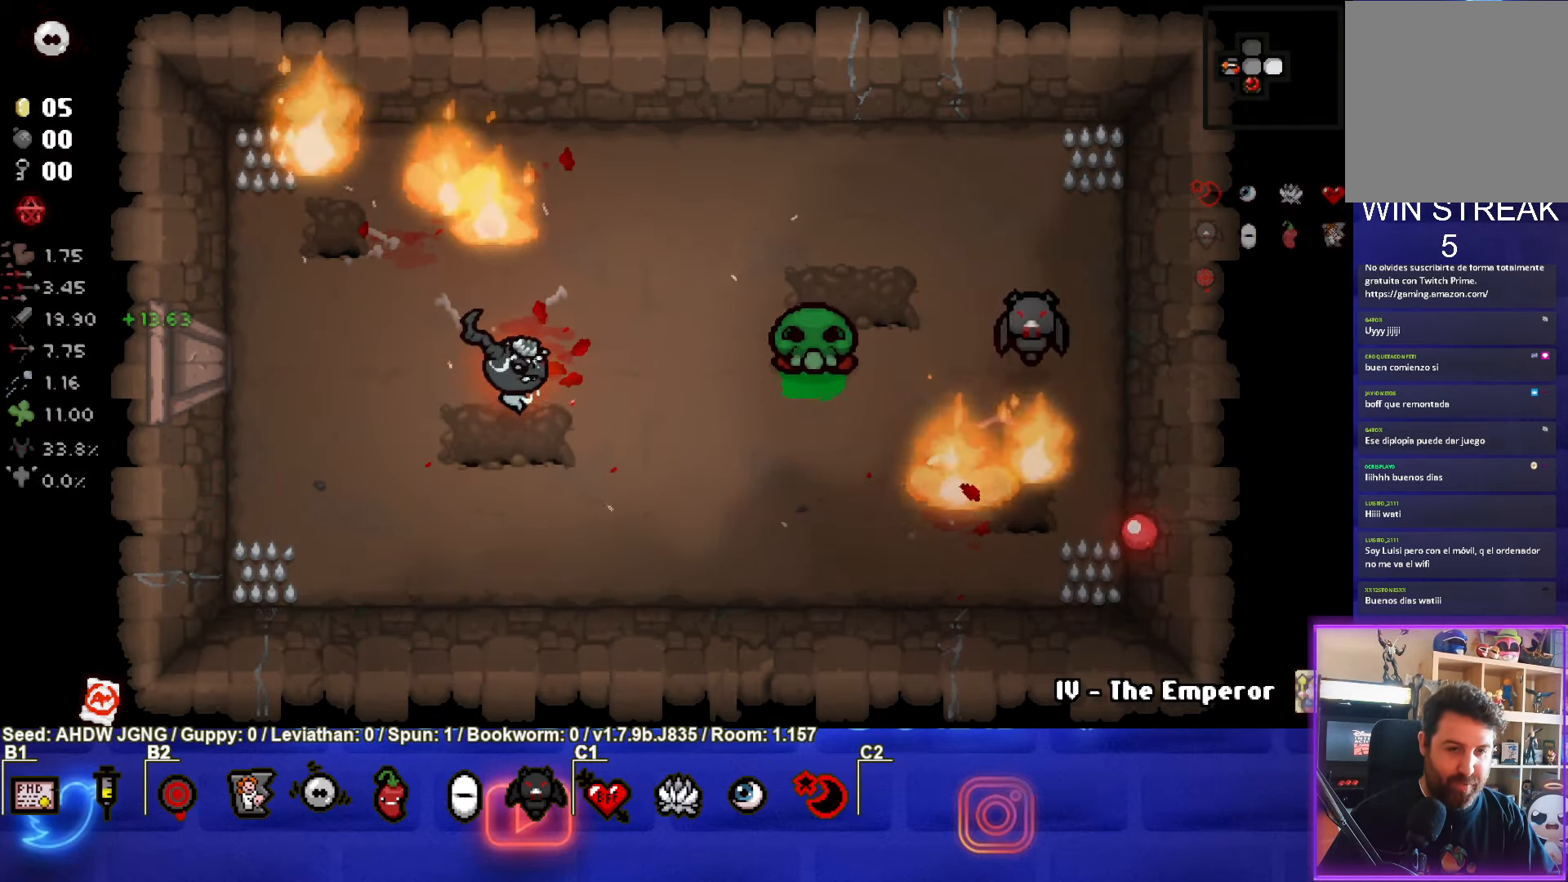
{"buttons": ["CIRCLE"], "left_stick": "left", "events": [[250, "left_stick", "up-right"], [283, "CIRCLE", "down"], [417, "left_stick", "left"]]}
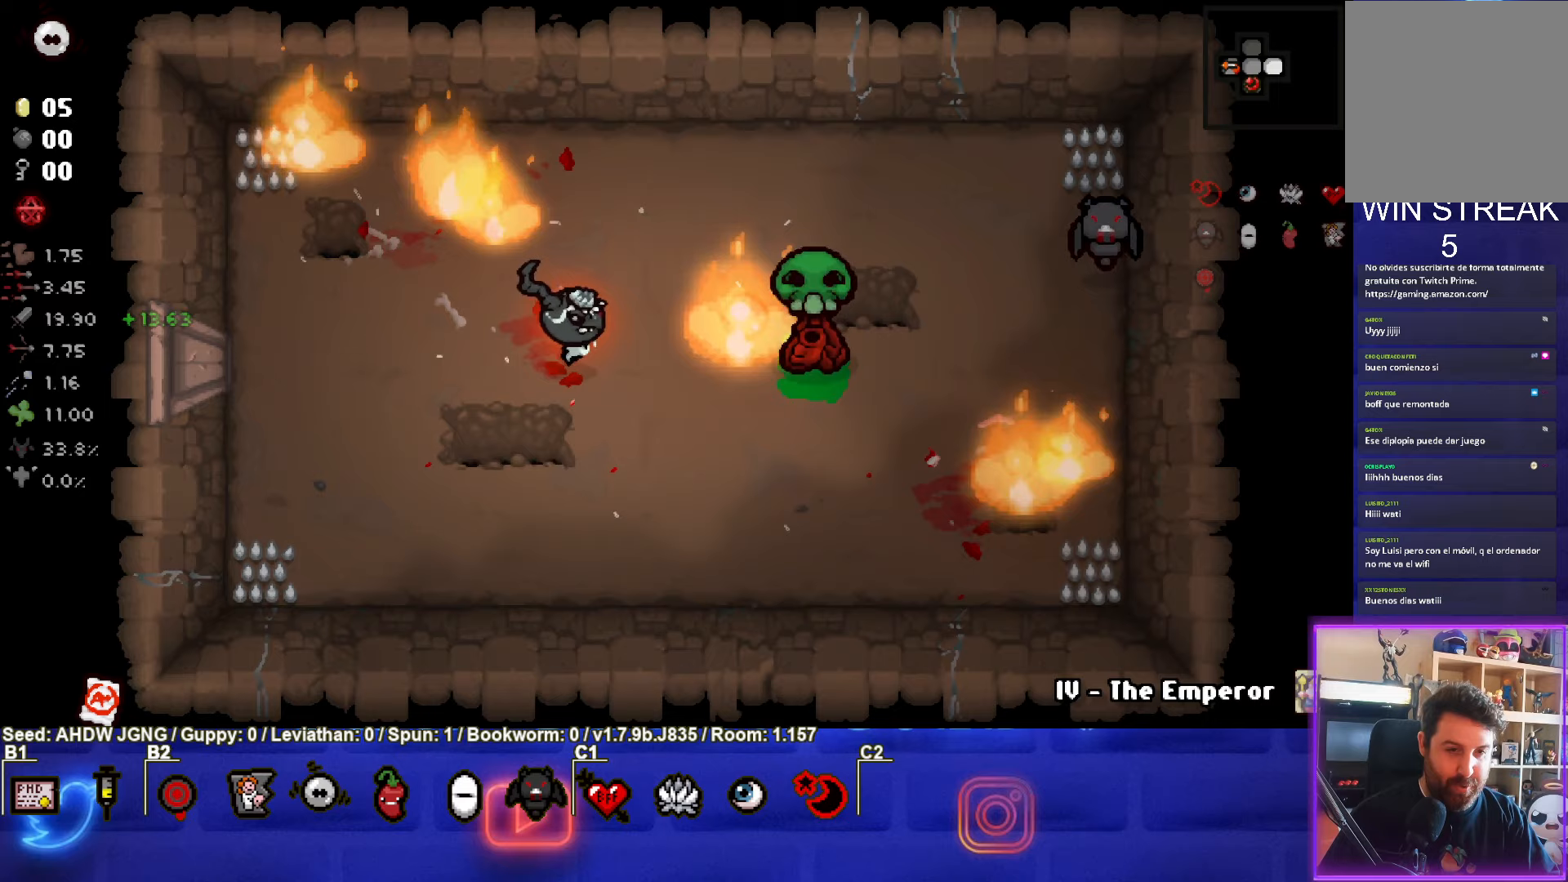
{"buttons": [], "left_stick": "center", "events": [[200, "left_stick", "down-left"], [267, "CIRCLE", "up"], [500, "left_stick", "center"]]}
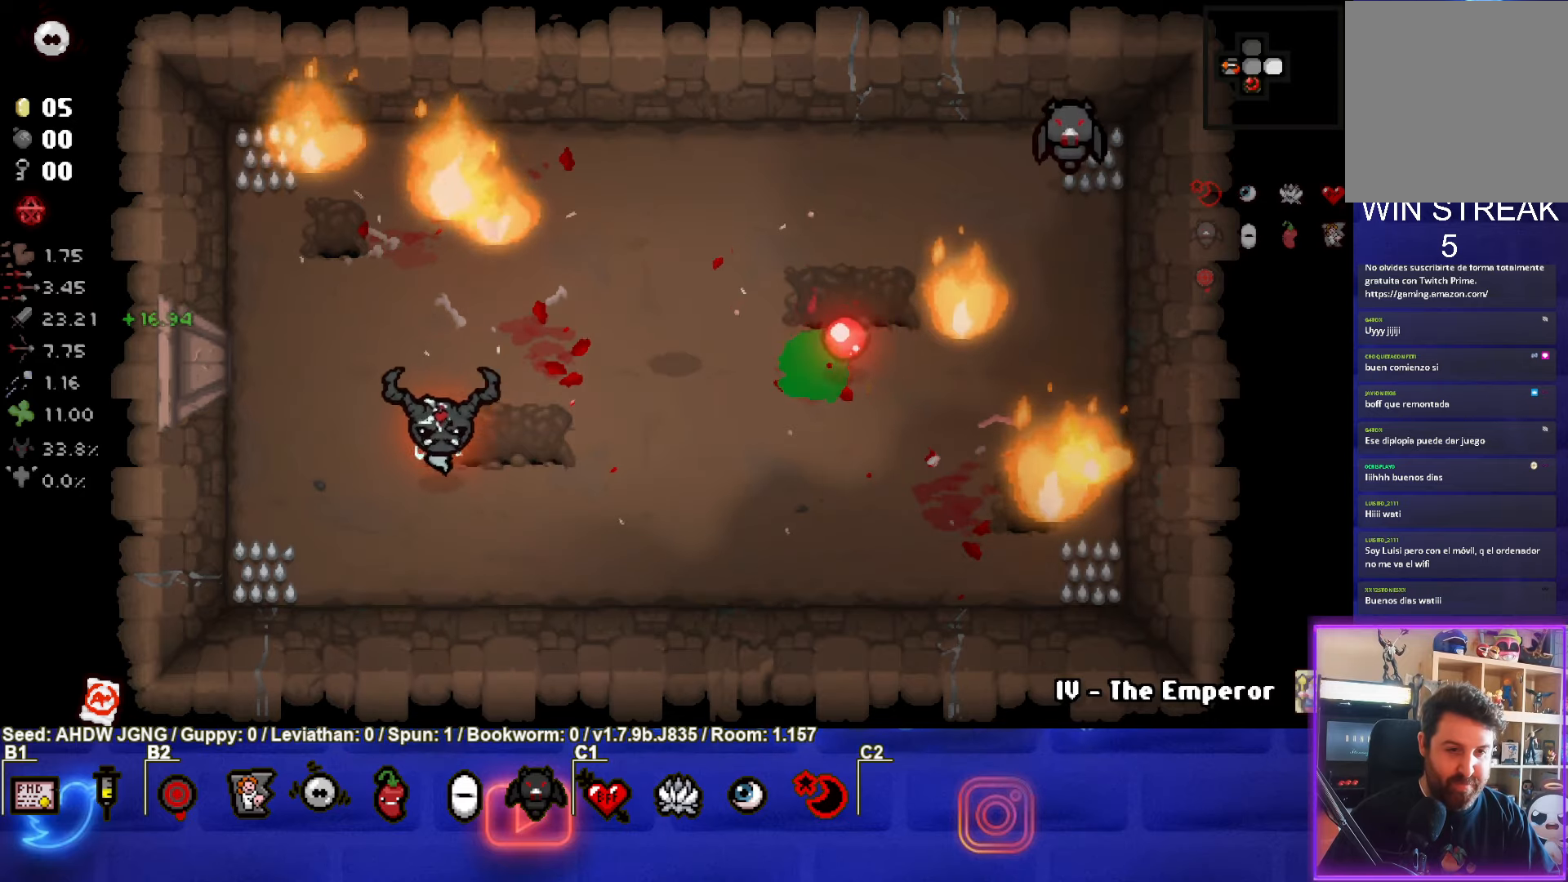
{"buttons": [], "left_stick": "center", "events": [[133, "left_stick", "right"], [317, "left_stick", "up-right"], [433, "left_stick", "center"]]}
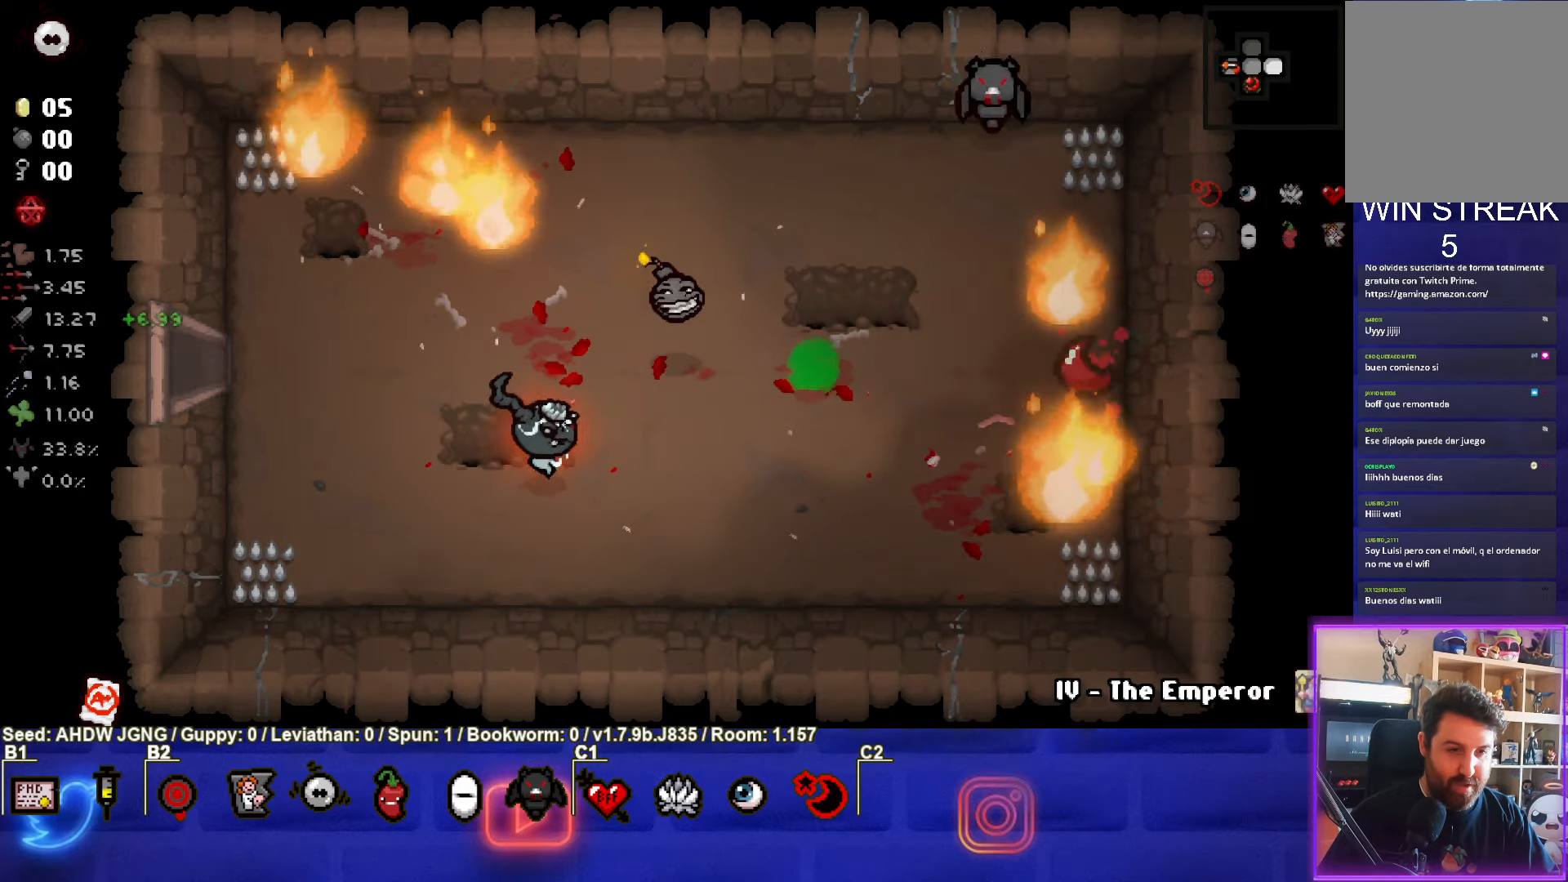
{"buttons": [], "left_stick": "up-left", "events": [[117, "left_stick", "left"], [450, "left_stick", "up-left"]]}
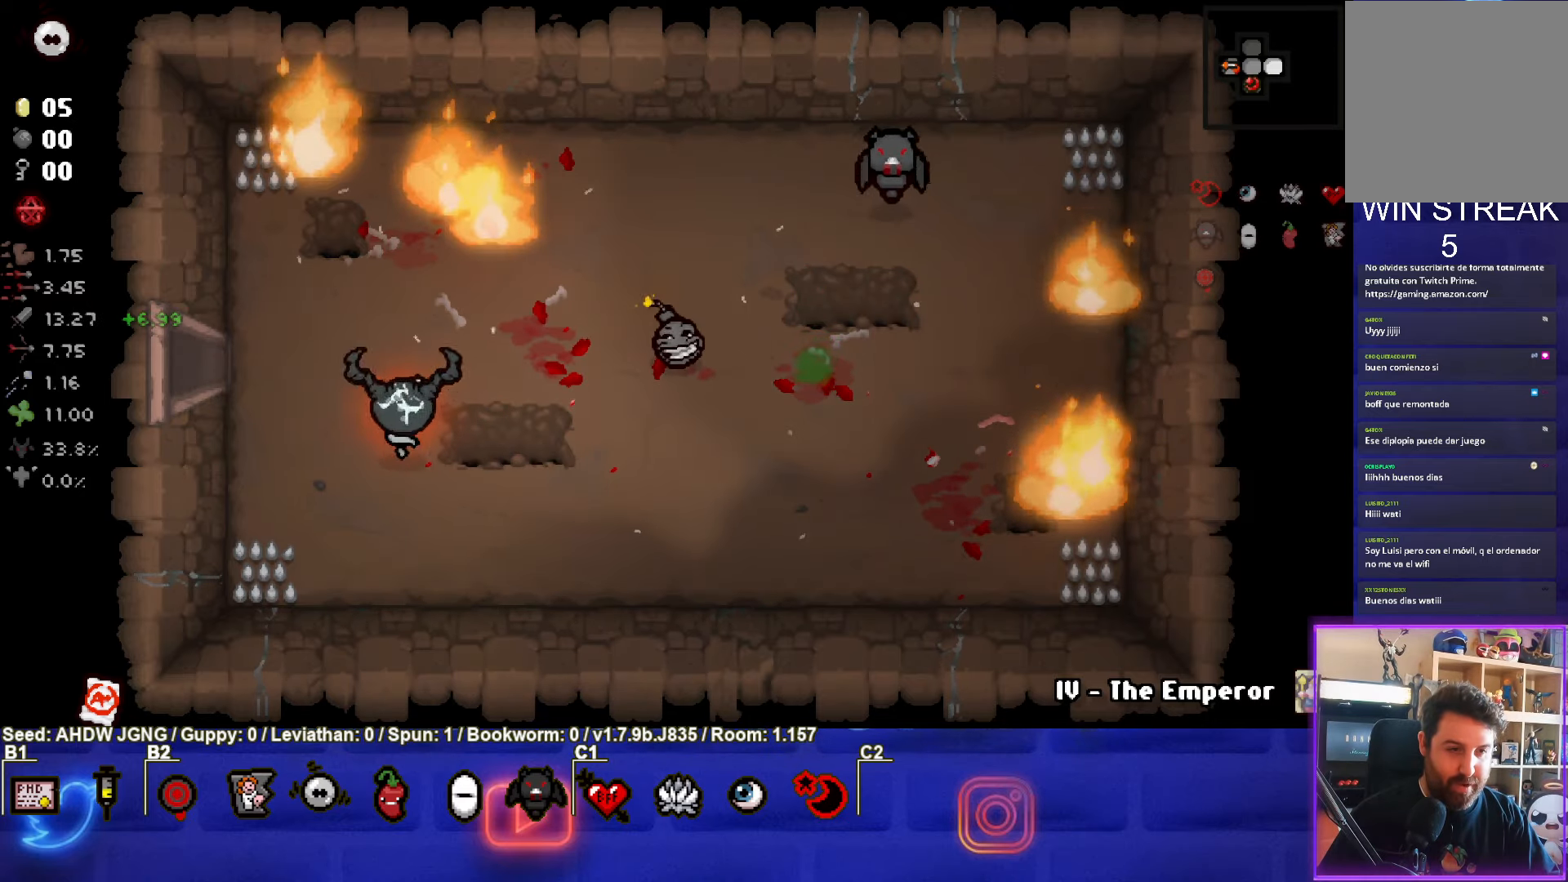
{"buttons": [], "left_stick": "center", "events": [[217, "left_stick", "left"], [500, "left_stick", "center"]]}
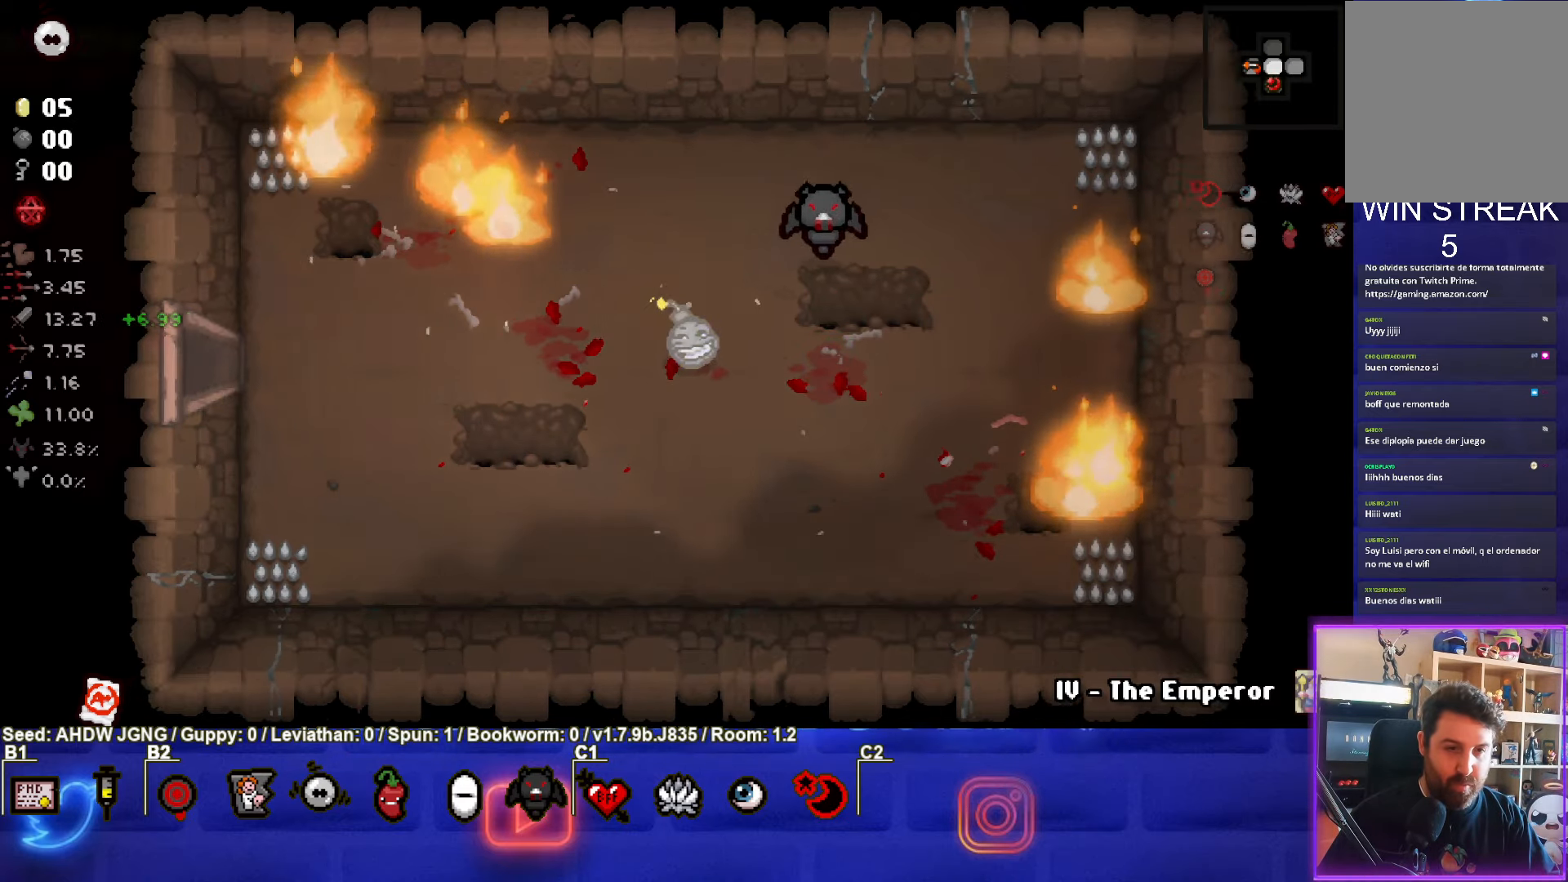
{"buttons": [], "left_stick": "left", "events": [[450, "left_stick", "left"]]}
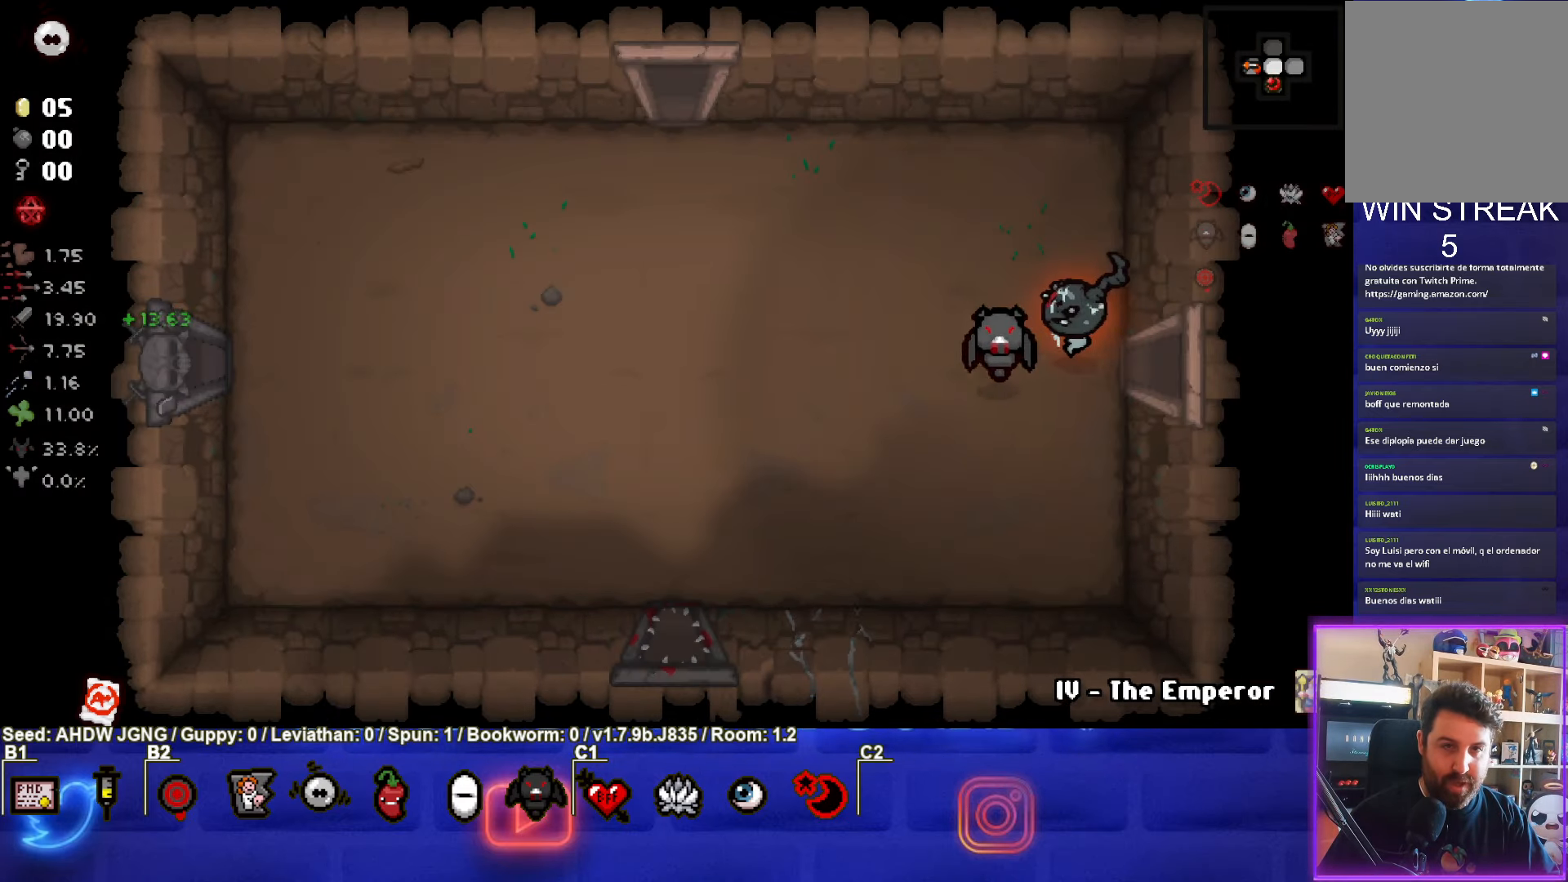
{"buttons": [], "left_stick": "up-left", "events": [[200, "left_stick", "up-left"]]}
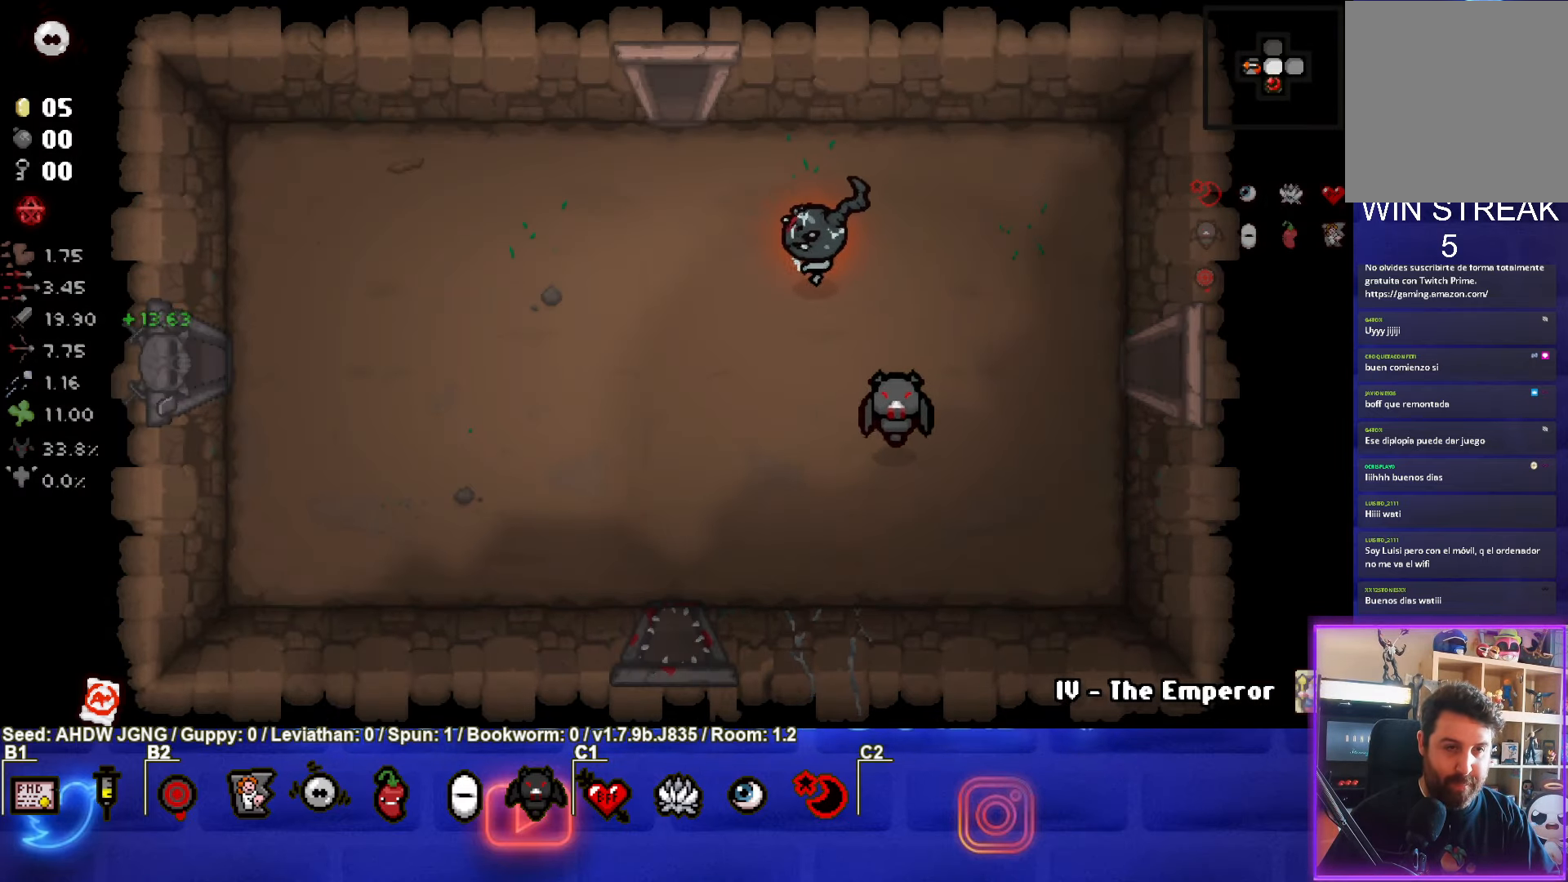
{"buttons": [], "left_stick": "center", "events": [[367, "left_stick", "center"]]}
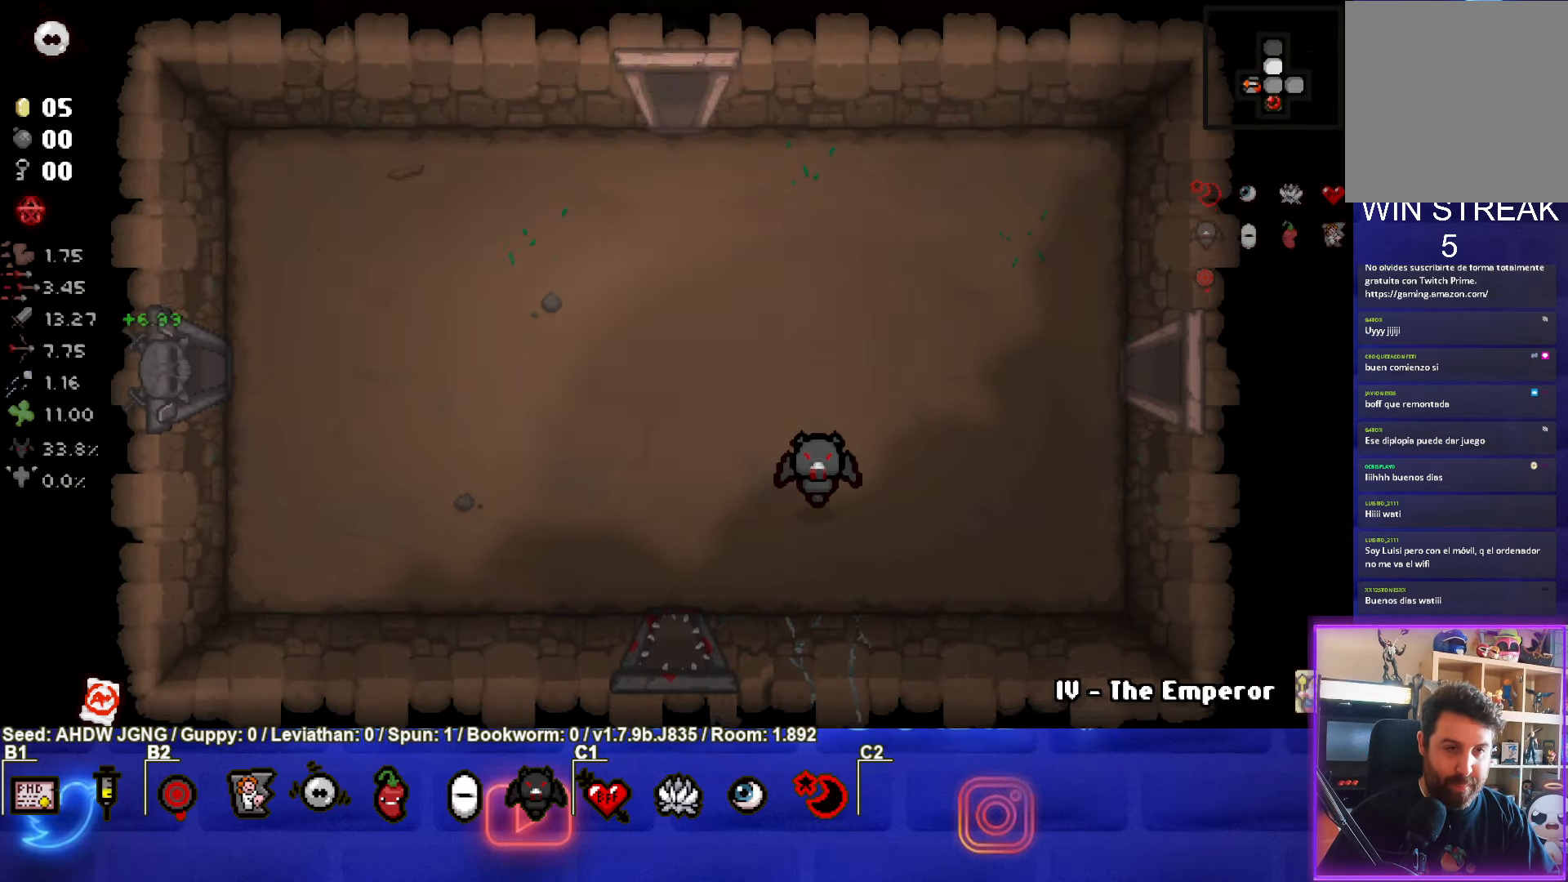
{"buttons": [], "left_stick": "center", "events": []}
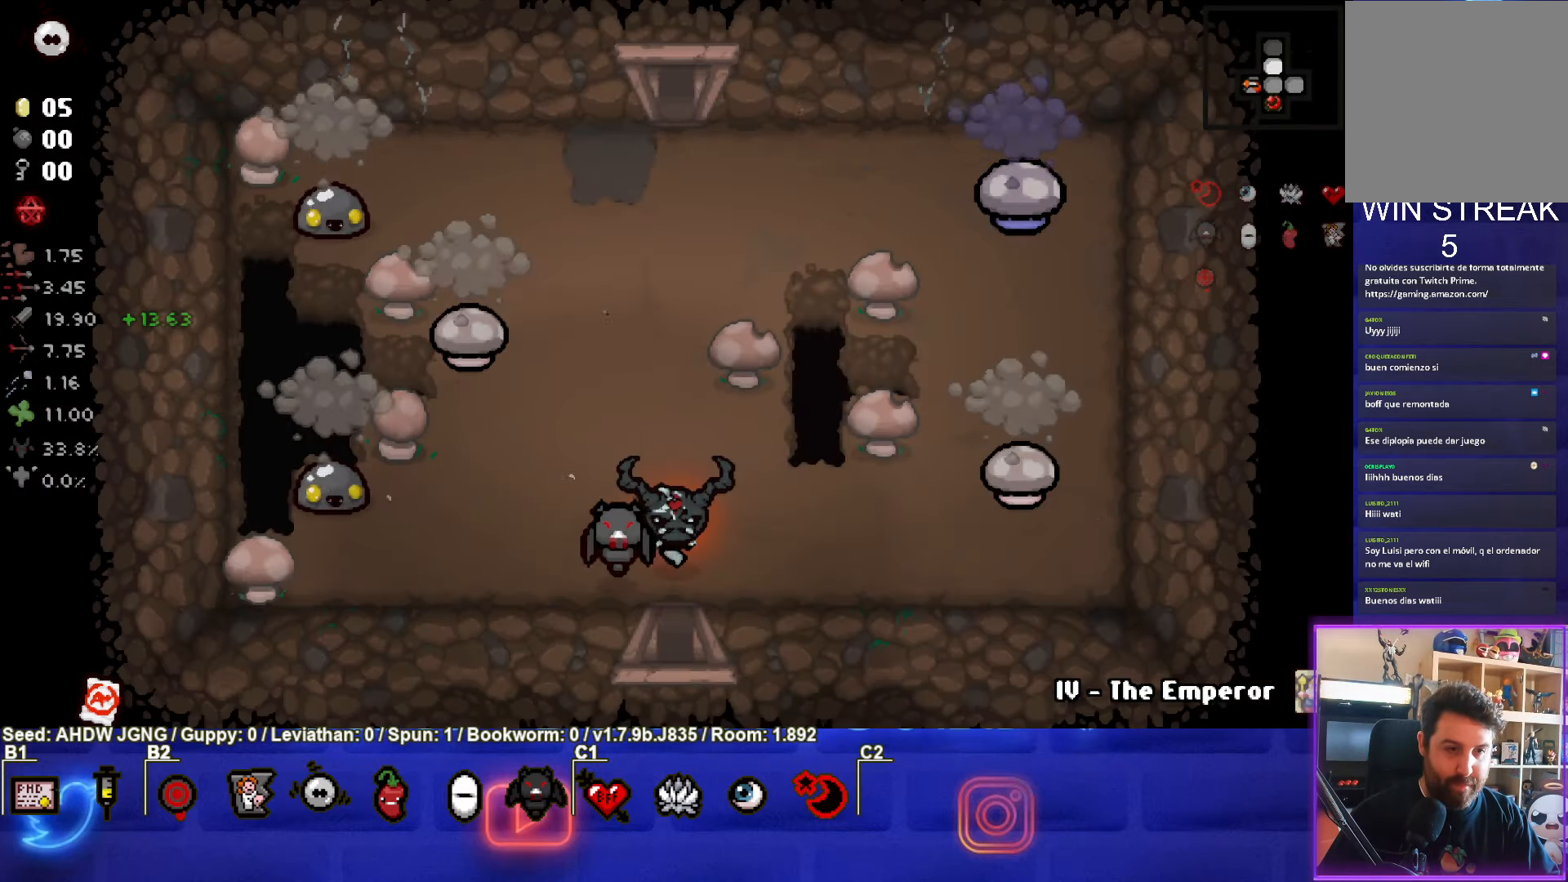
{"buttons": ["SQUARE"], "left_stick": "center", "events": [[67, "left_stick", "up-left"], [250, "left_stick", "up"], [367, "SQUARE", "down"], [417, "left_stick", "center"]]}
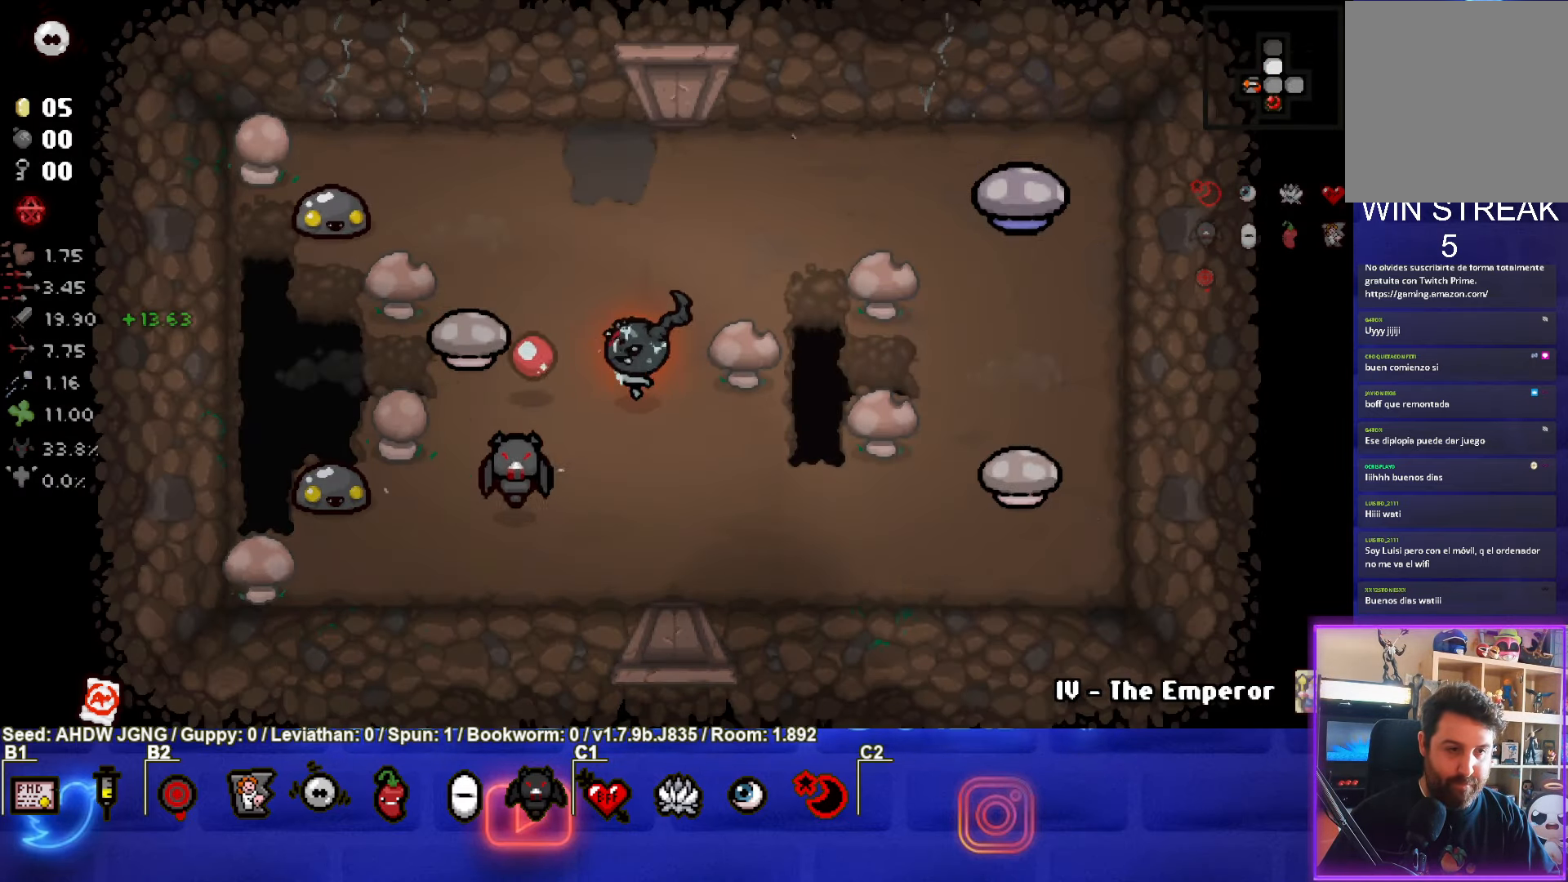
{"buttons": ["SQUARE"], "left_stick": "center", "events": [[417, "left_stick", "right"], [483, "left_stick", "center"]]}